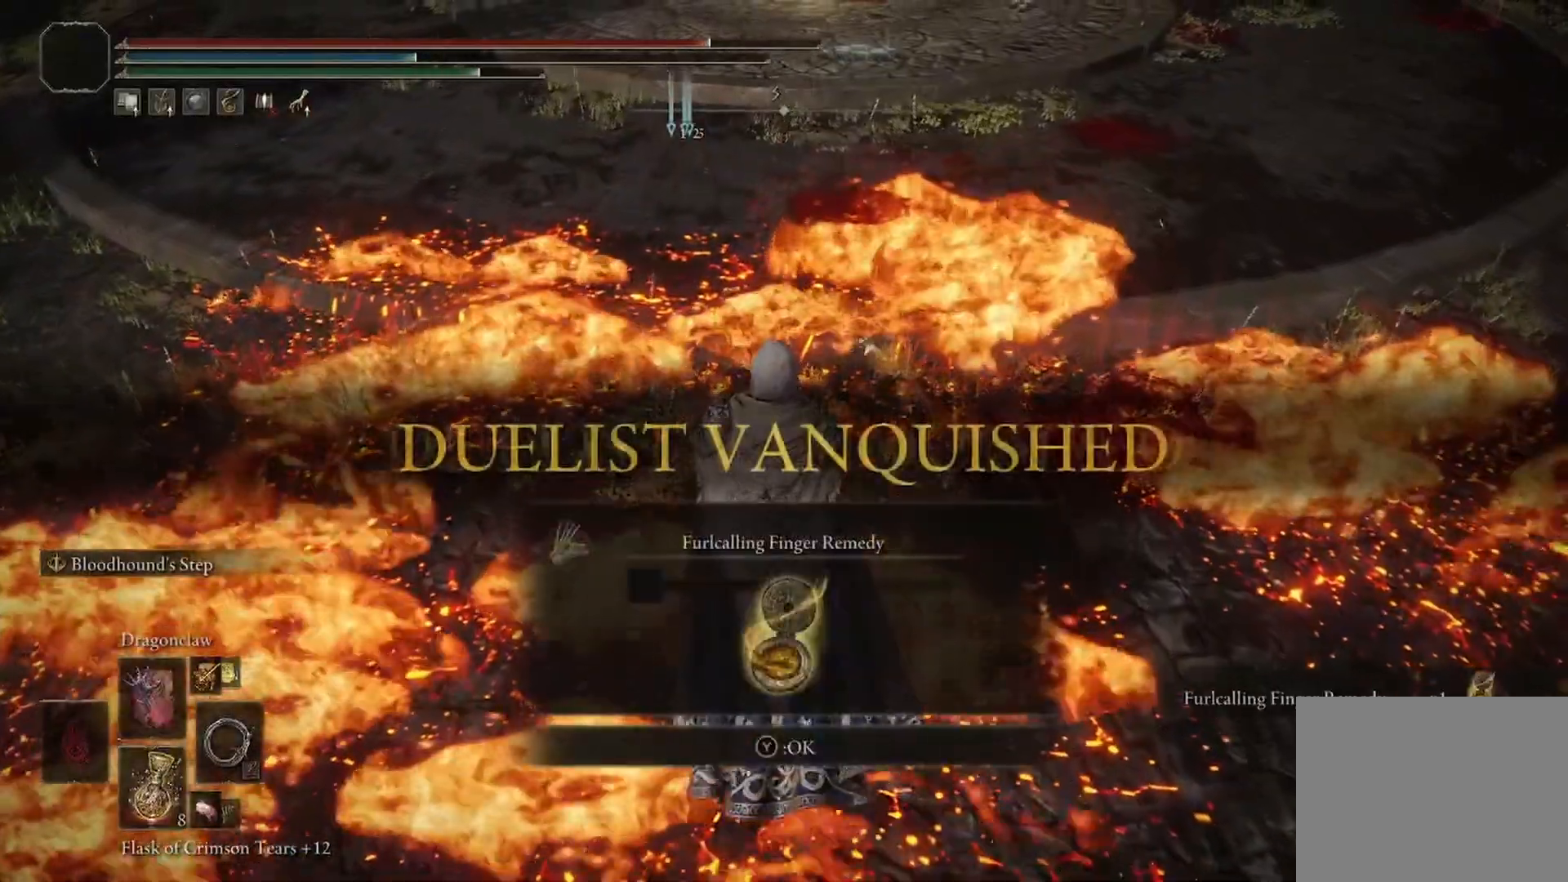
Gameplay with a controller (Xbox layout); each line is a JSON object with the inputs held at the frame after it. "events" lists button and stick changes between this image and that frame as [ms after this image, input, new state], when the widget could be followed in between.
{"buttons": [], "left_stick": "up", "right_stick": "center", "events": []}
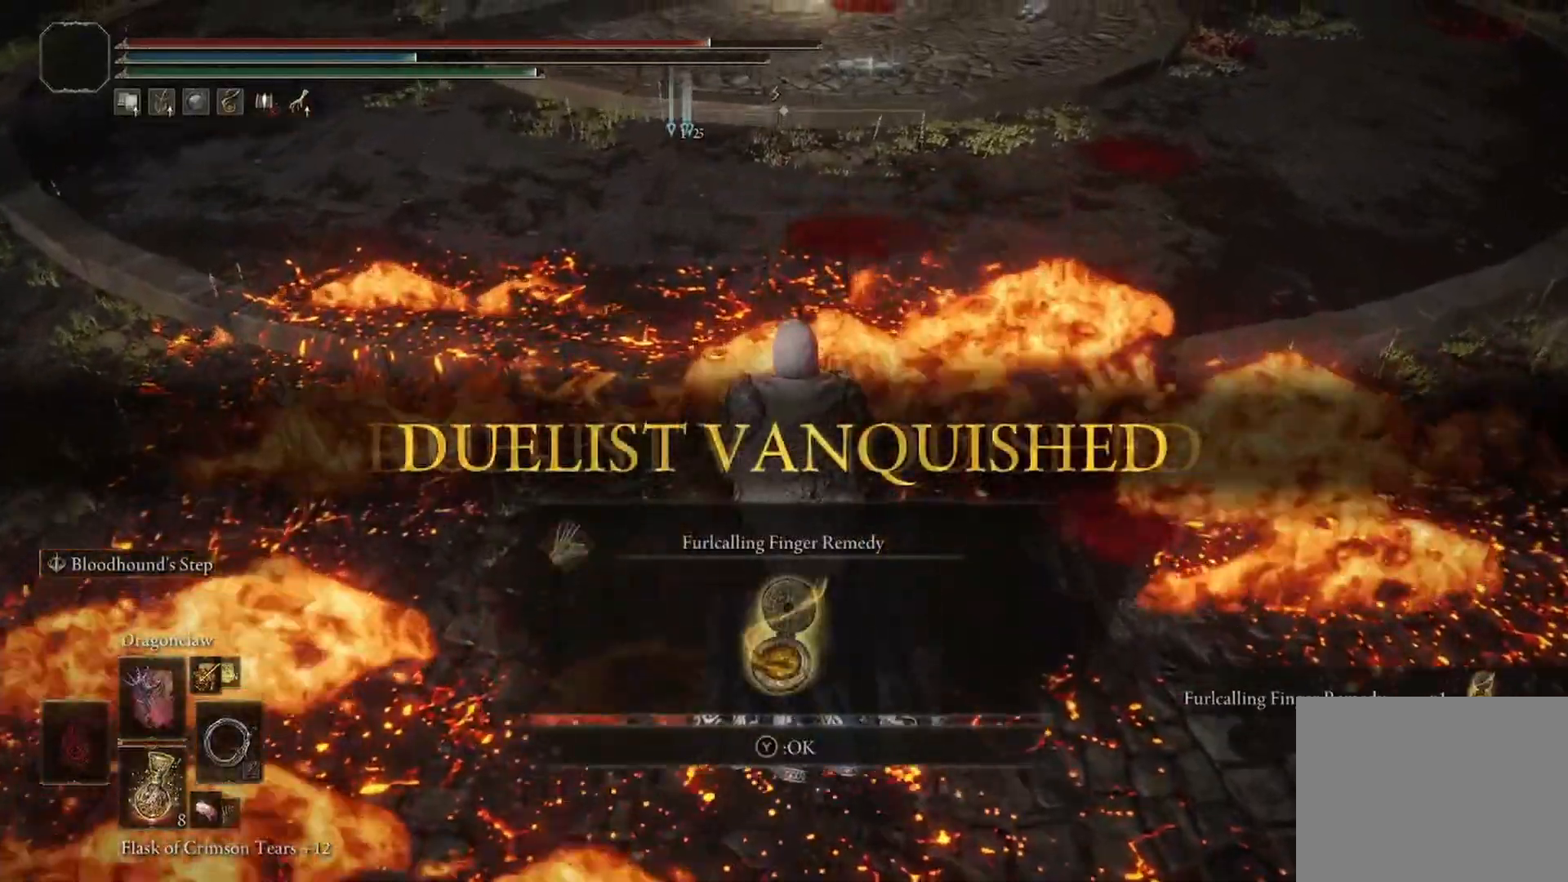
{"buttons": [], "left_stick": "up", "right_stick": "center", "events": [[333, "right_stick", "down"], [458, "right_stick", "center"]]}
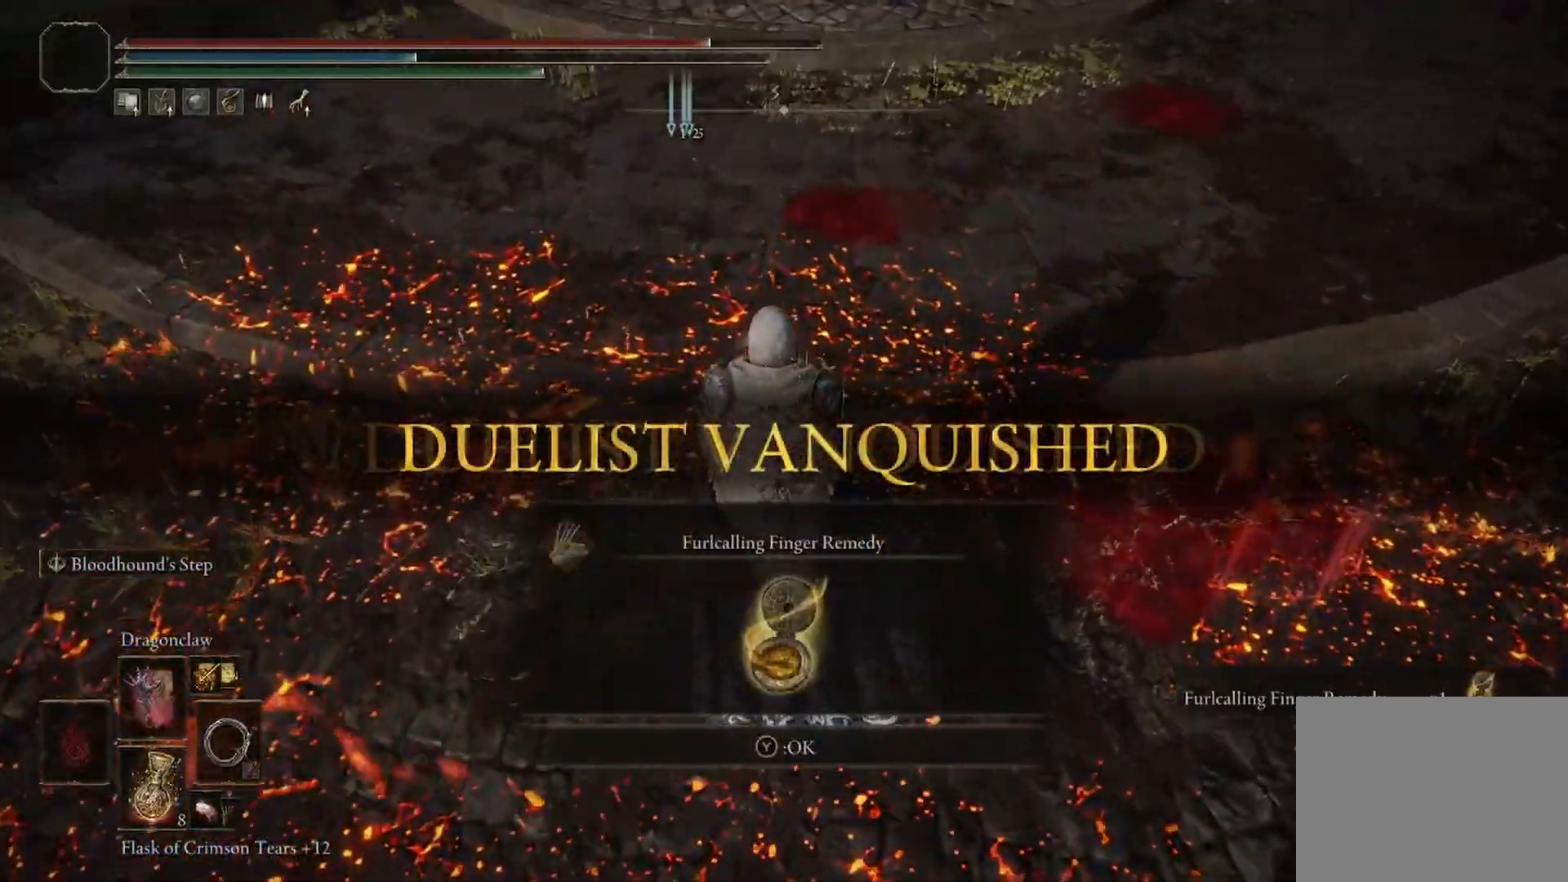
{"buttons": [], "left_stick": "up", "right_stick": "center", "events": []}
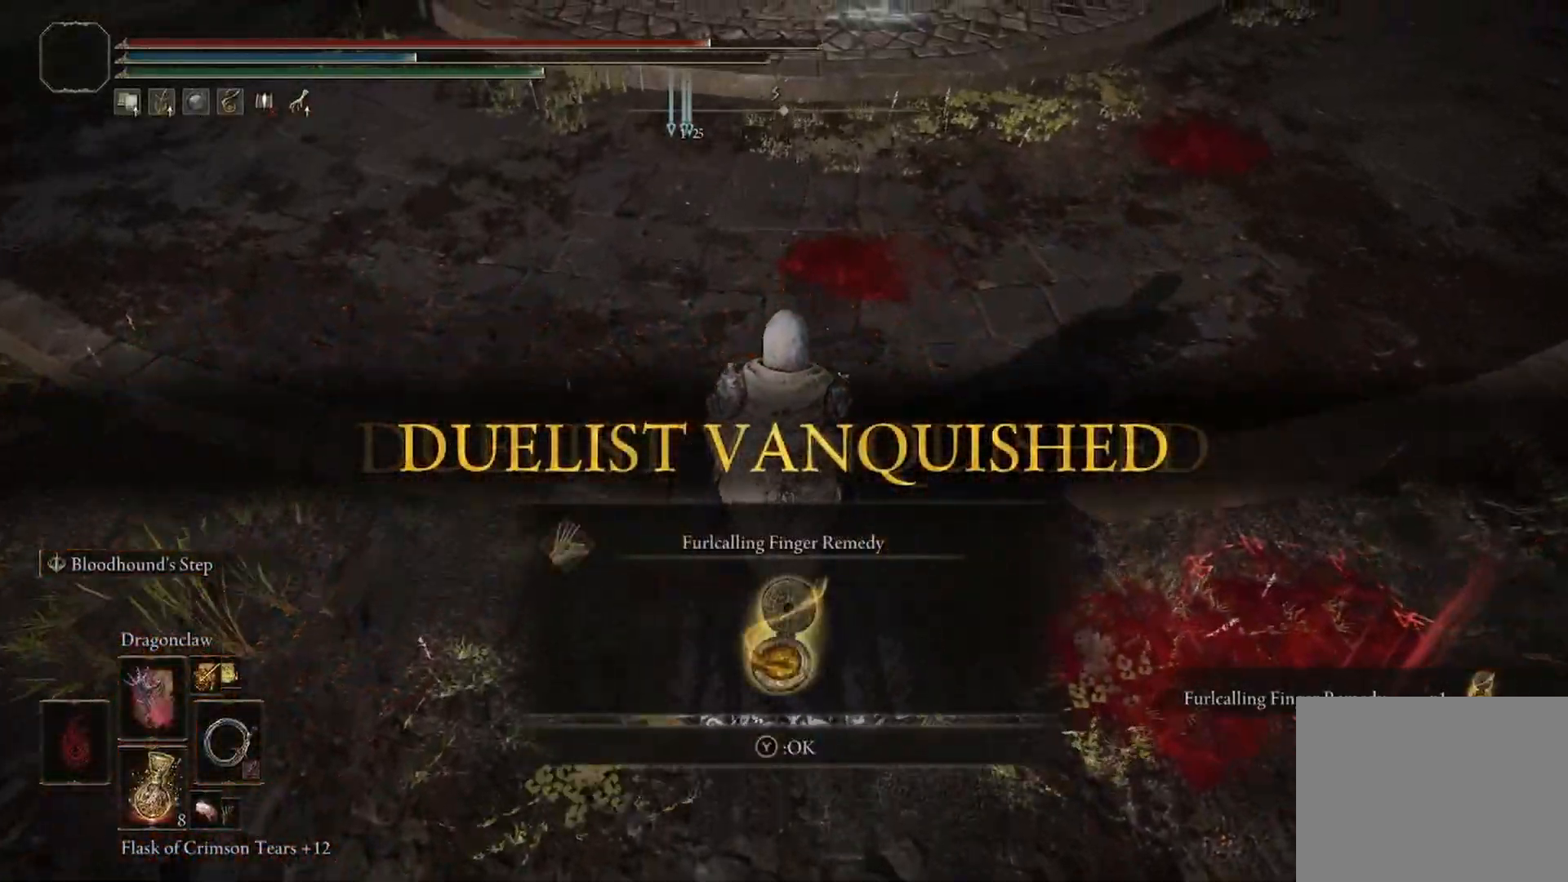
{"buttons": [], "left_stick": "up", "right_stick": "center", "events": [[292, "Y", "down"], [417, "Y", "up"]]}
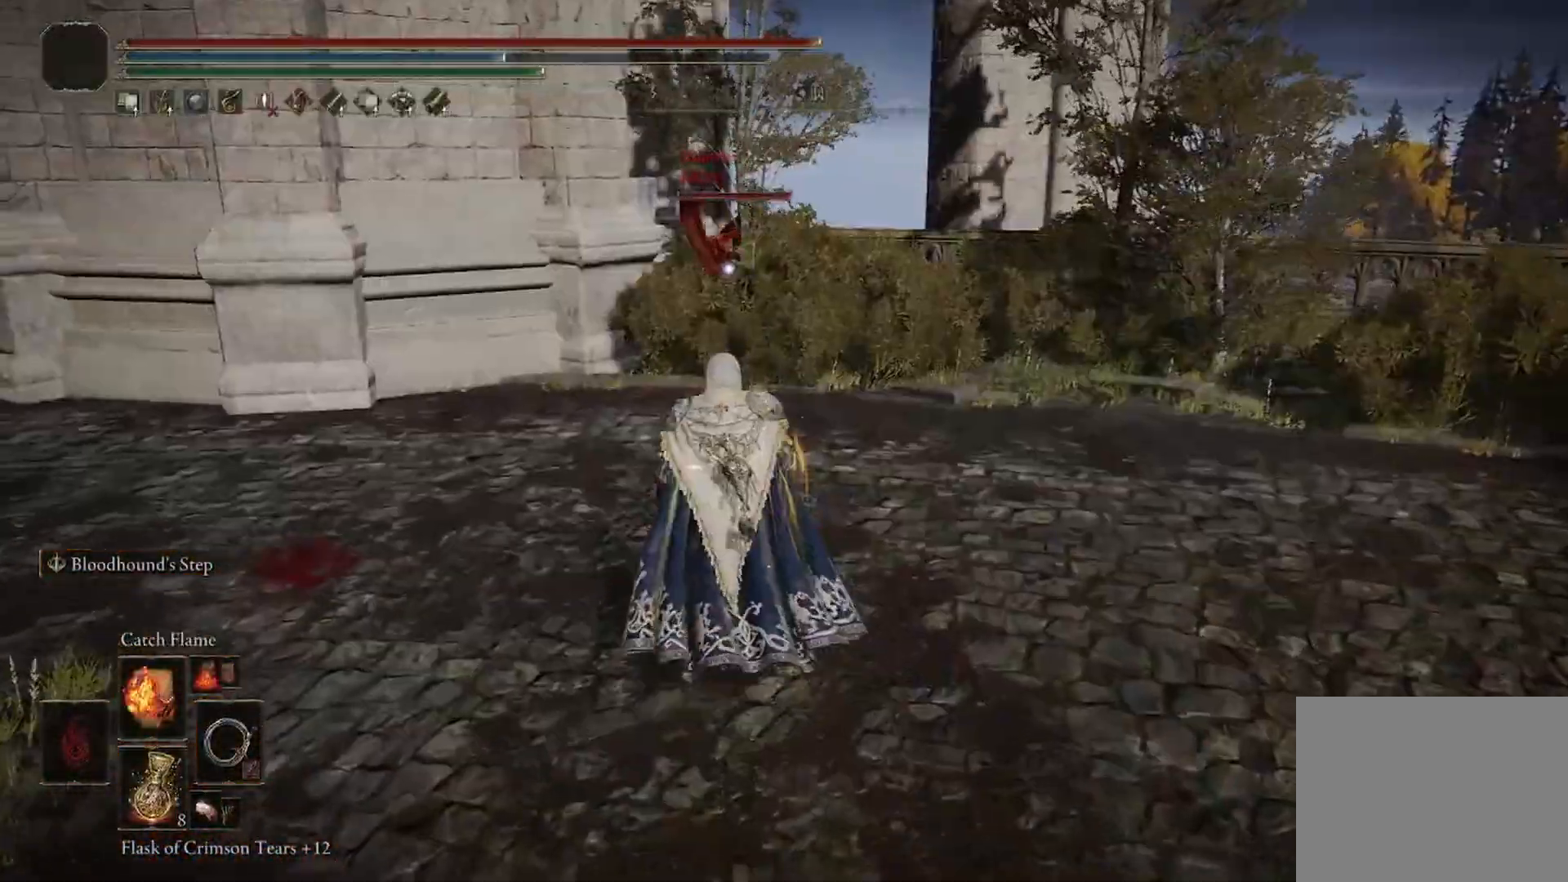
{"buttons": ["L1"], "left_stick": "center", "right_stick": "center", "events": [[250, "L1", "down"], [333, "L1", "up"], [333, "left_stick", "center"], [500, "L1", "down"]]}
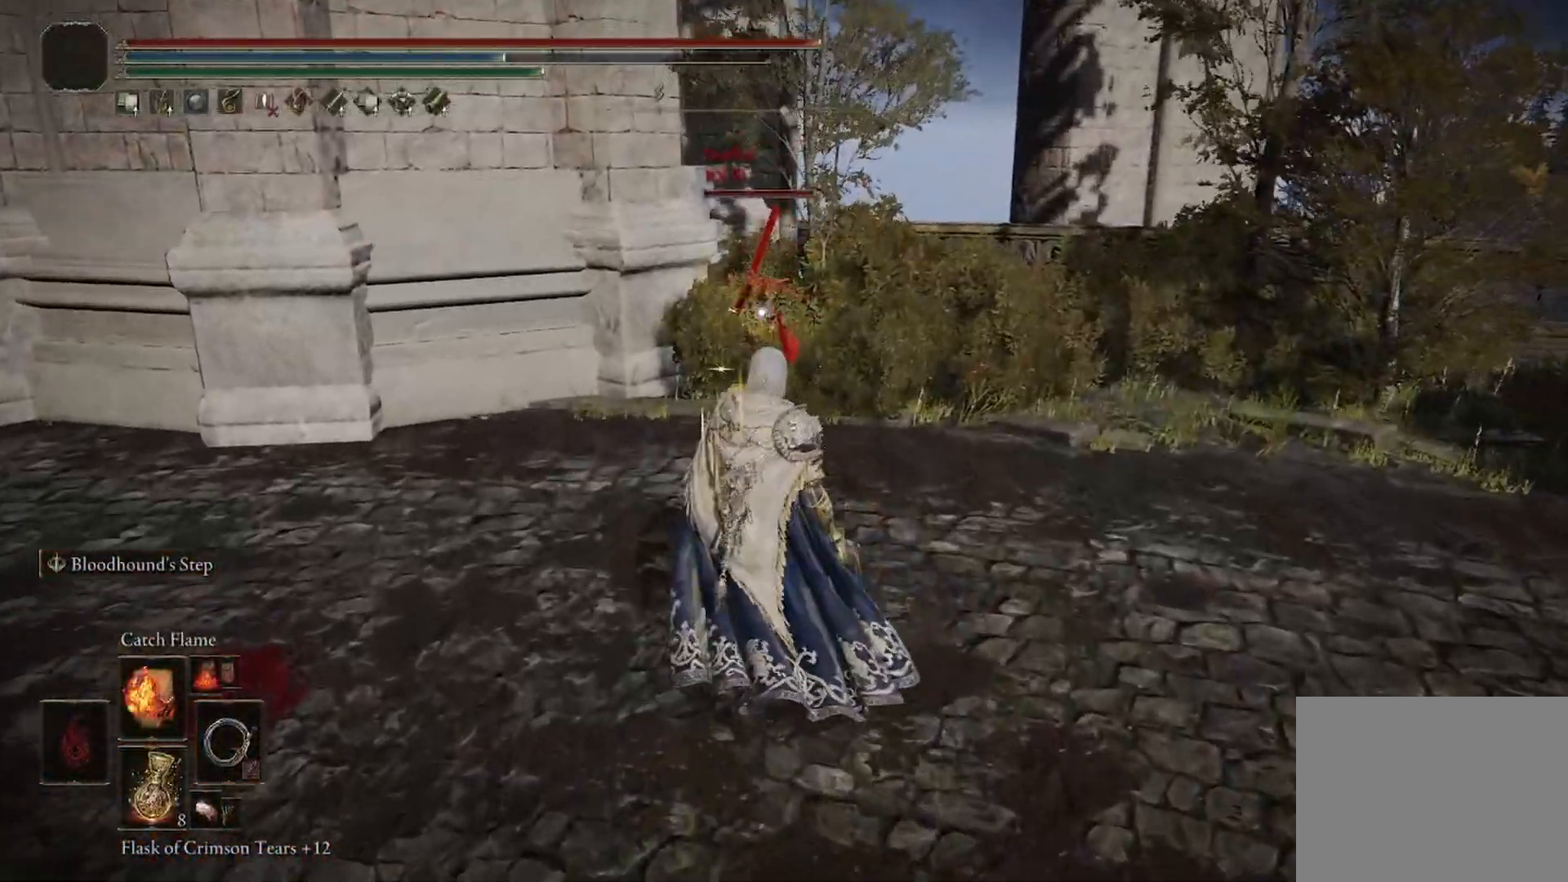
{"buttons": [], "left_stick": "center", "right_stick": "center", "events": [[83, "L1", "up"], [208, "L1", "down"], [292, "L1", "up"], [375, "L1", "down"], [500, "L1", "up"]]}
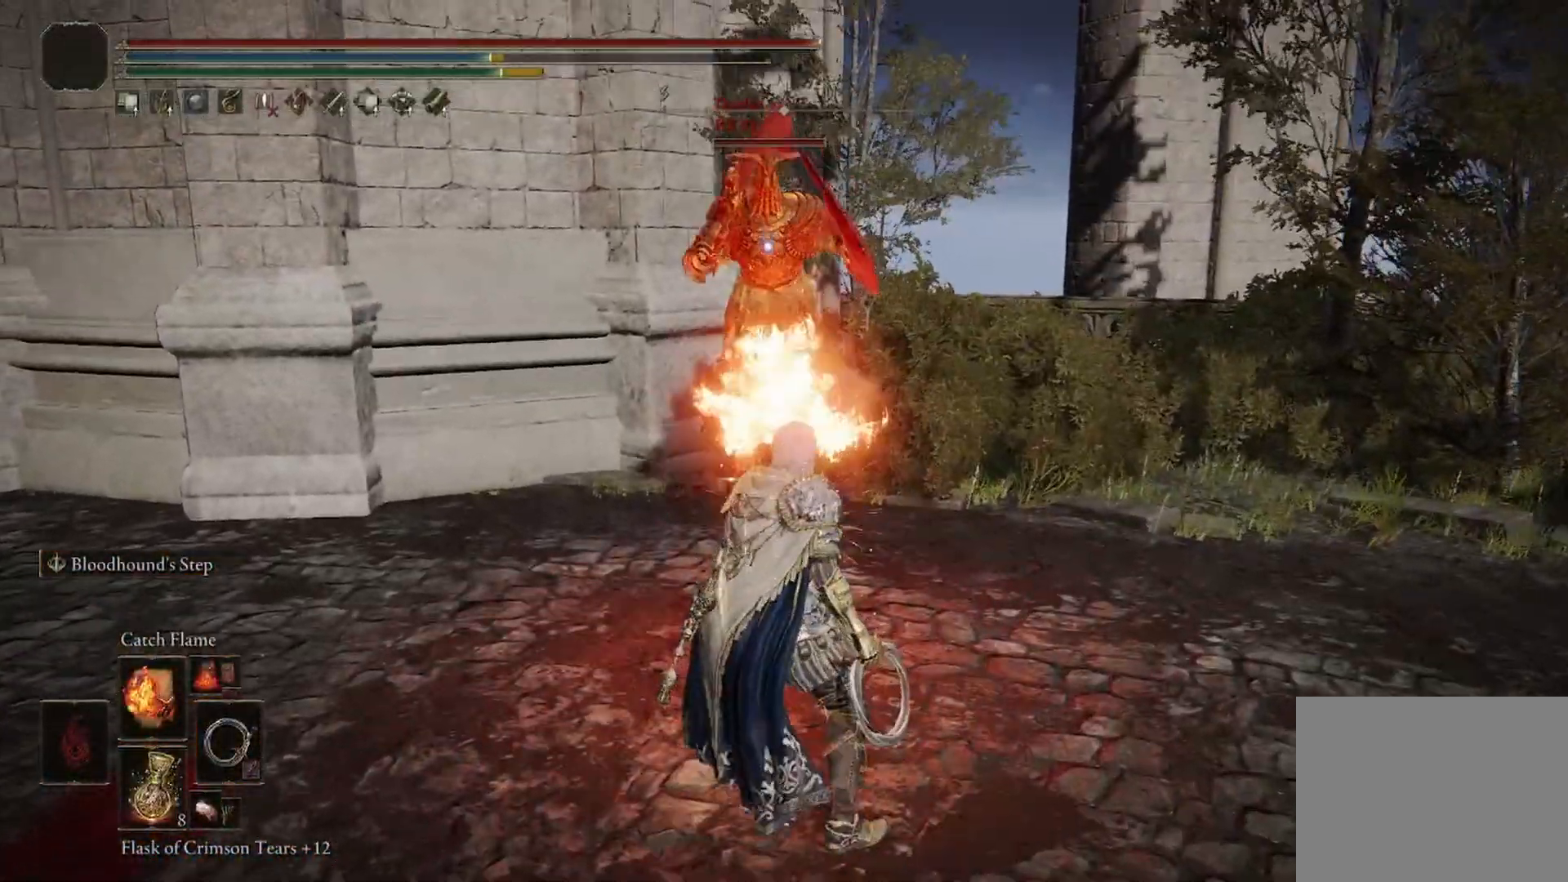
{"buttons": [], "left_stick": "center", "right_stick": "center", "events": [[125, "L1", "down"], [250, "L1", "up"]]}
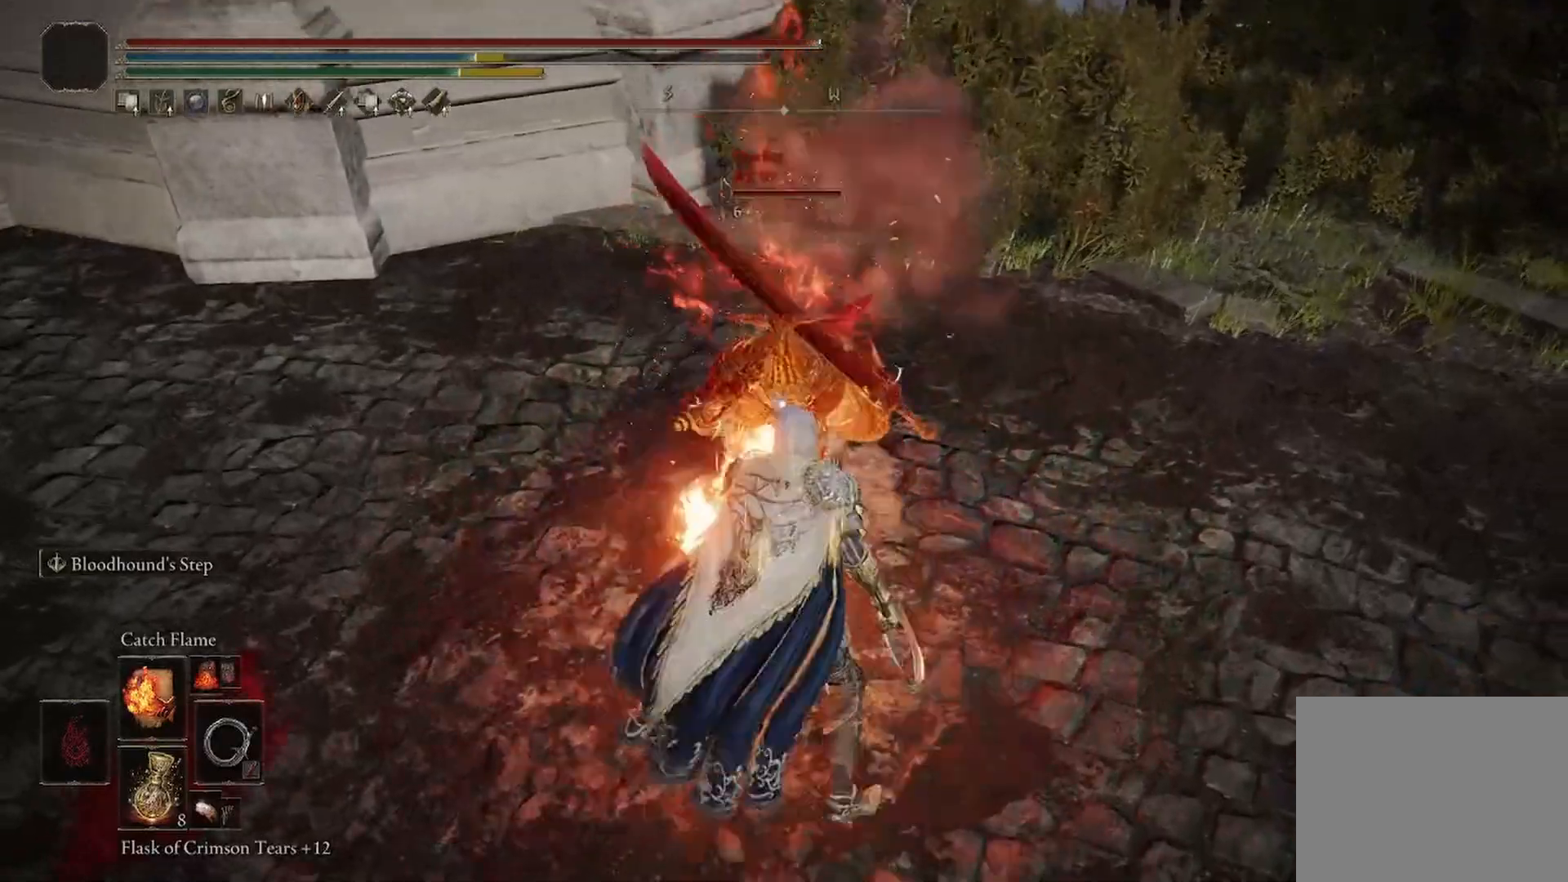
{"buttons": [], "left_stick": "center", "right_stick": "center", "events": [[42, "R1", "down"], [125, "R1", "up"], [208, "L1", "down"], [292, "L1", "up"]]}
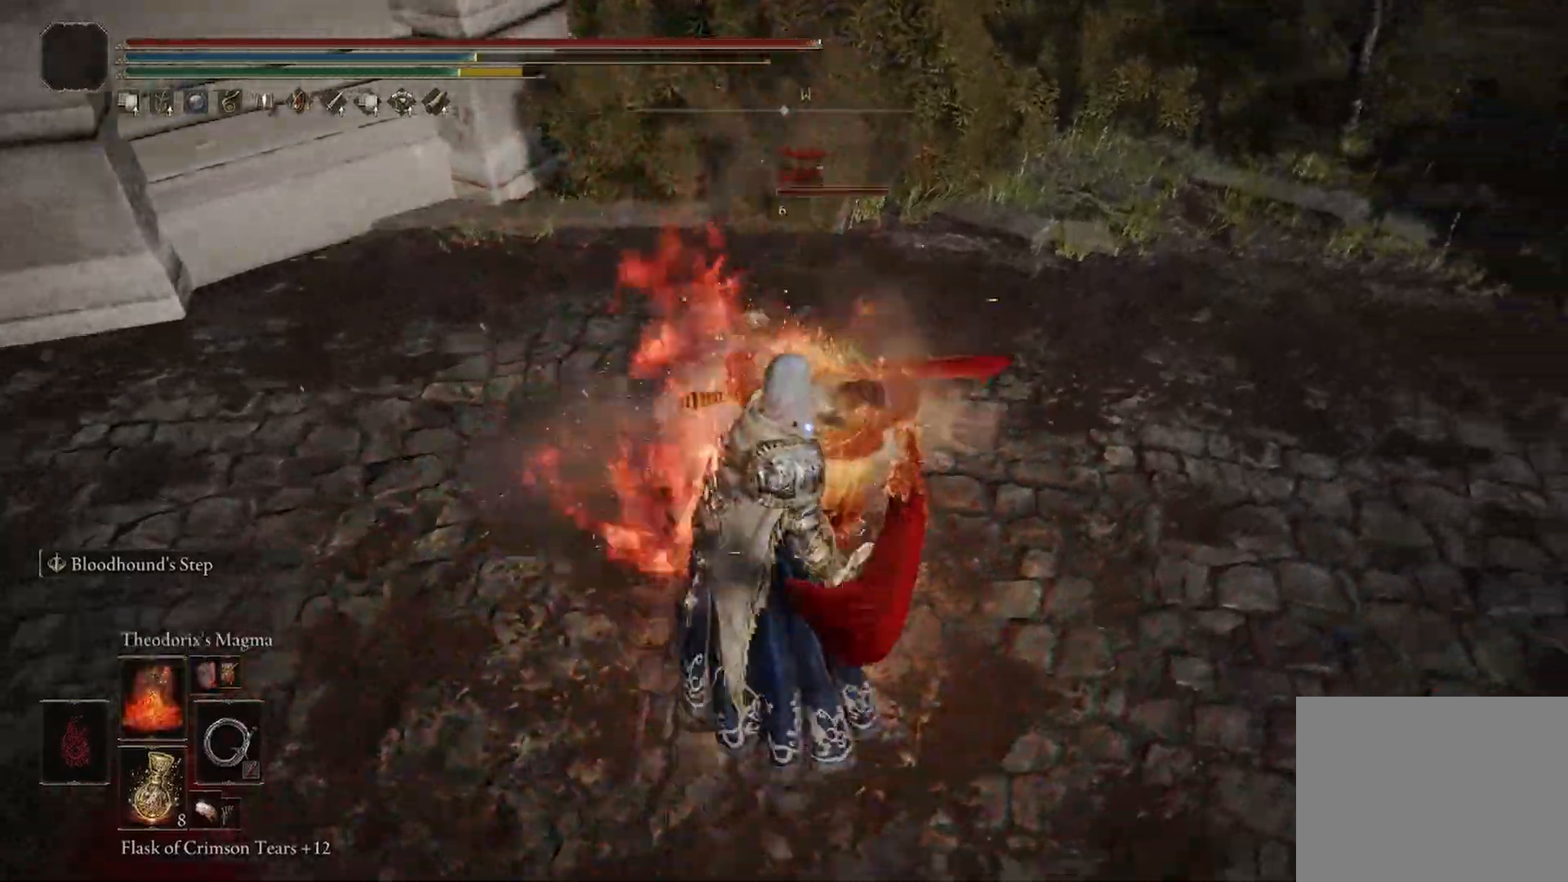
{"buttons": [], "left_stick": "center", "right_stick": "center", "events": [[83, "R1", "down"], [167, "R1", "up"], [292, "L1", "down"], [375, "L1", "up"]]}
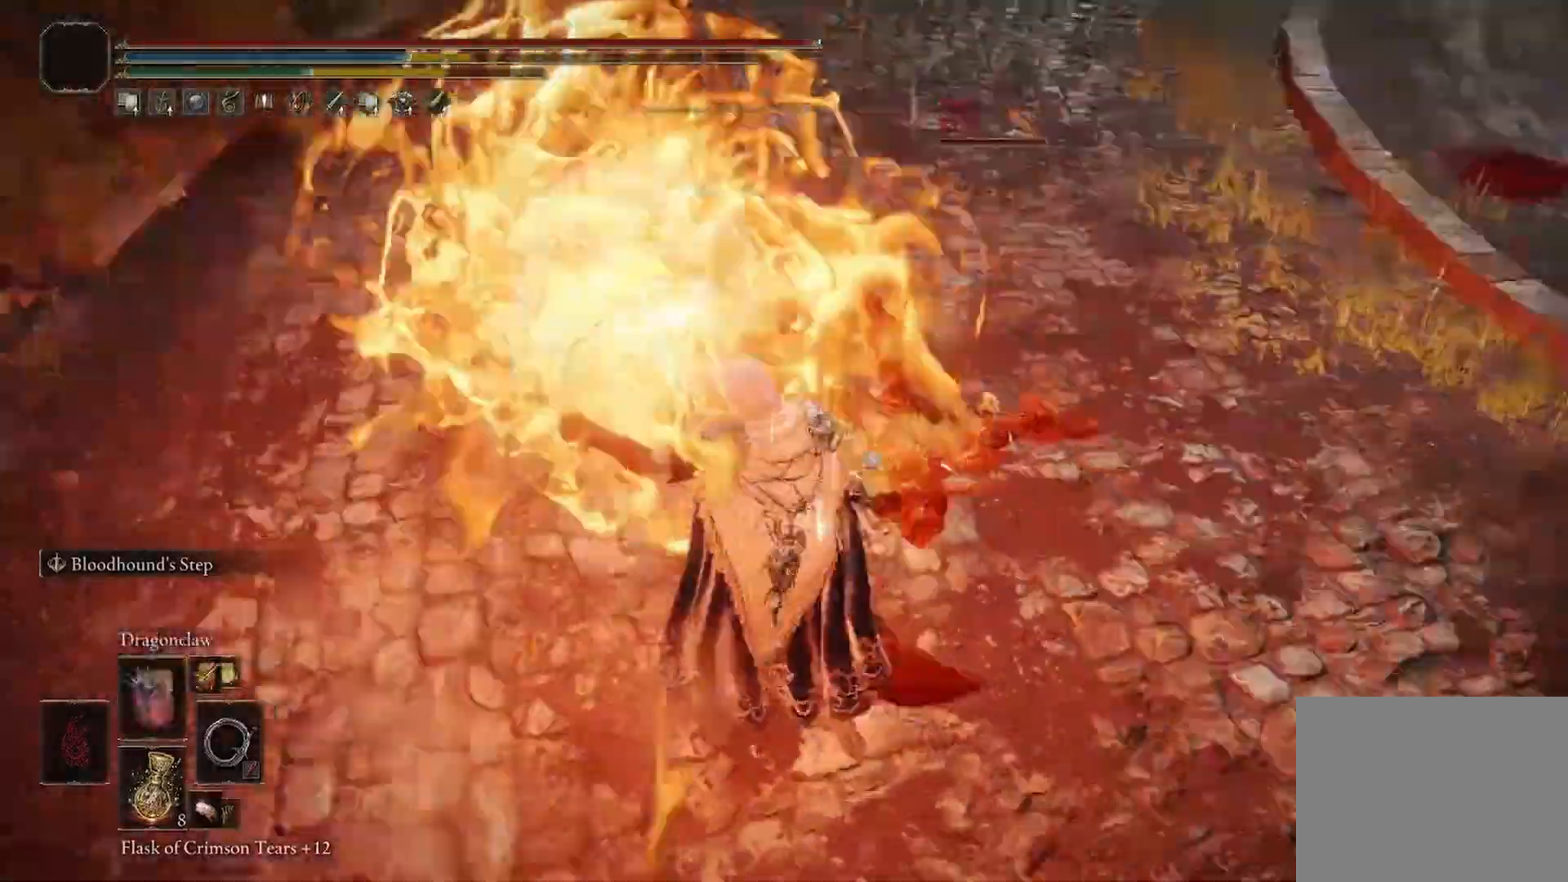
{"buttons": [], "left_stick": "center", "right_stick": "center", "events": [[208, "L1", "down"], [292, "L1", "up"], [375, "L1", "down"], [458, "L1", "up"]]}
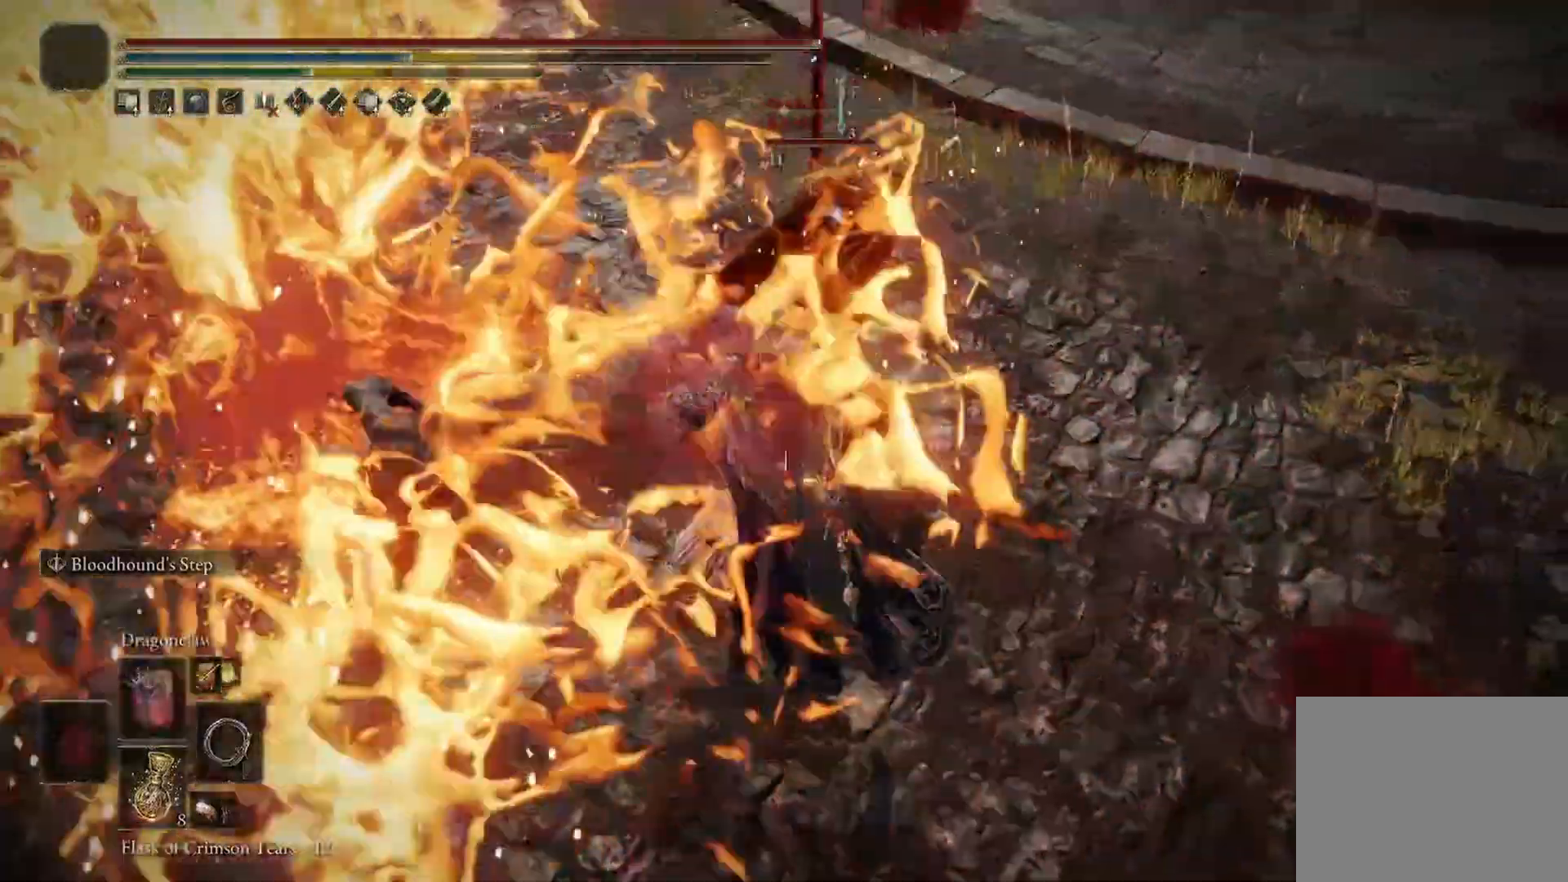
{"buttons": [], "left_stick": "center", "right_stick": "center", "events": []}
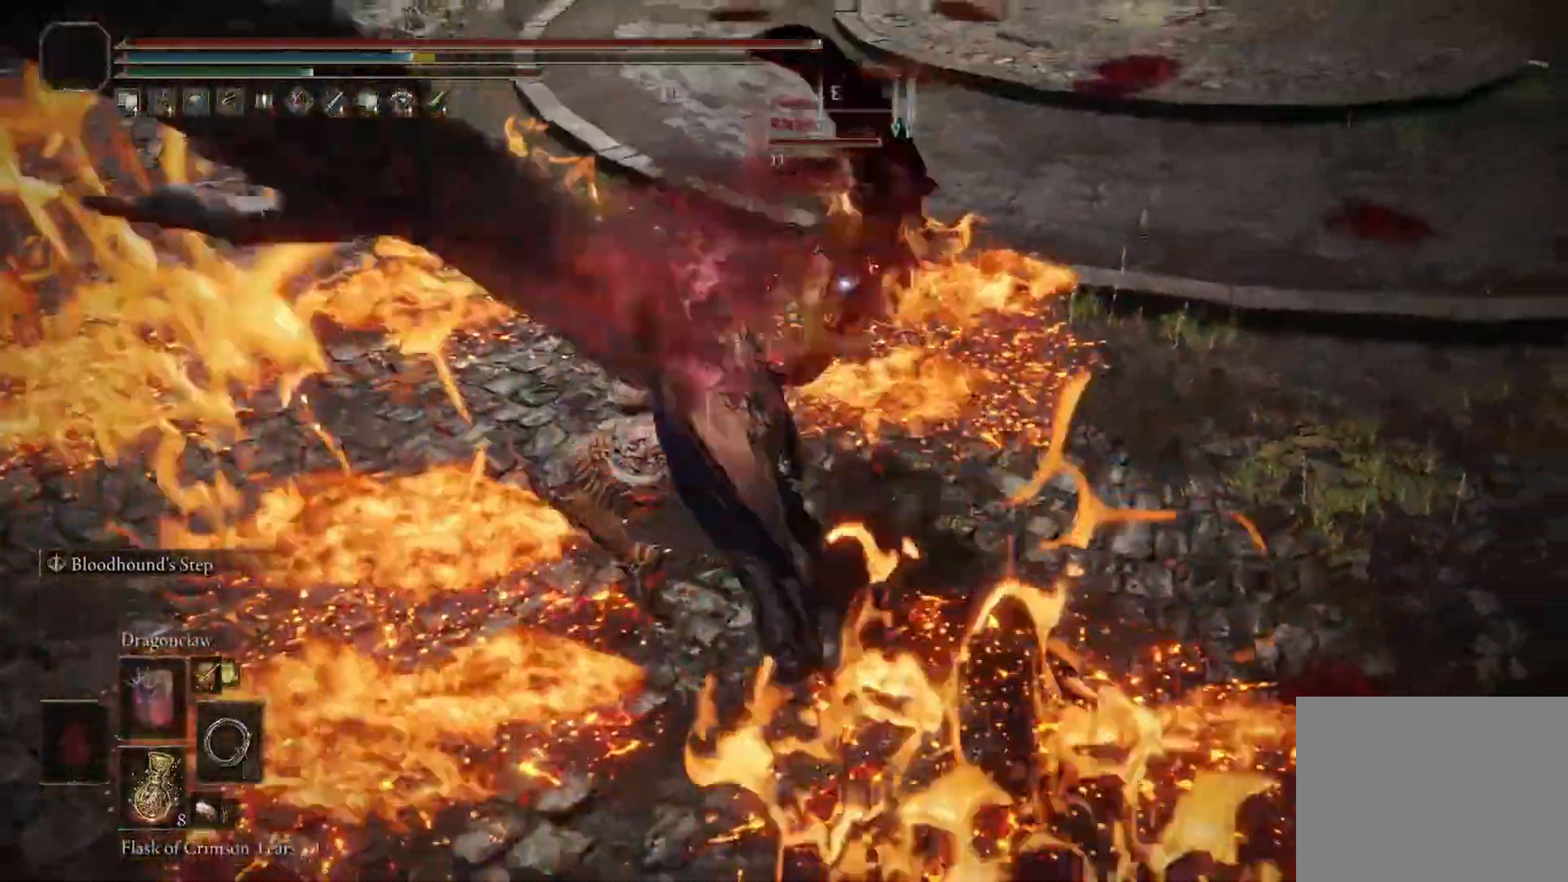
{"buttons": [], "left_stick": "center", "right_stick": "center", "events": []}
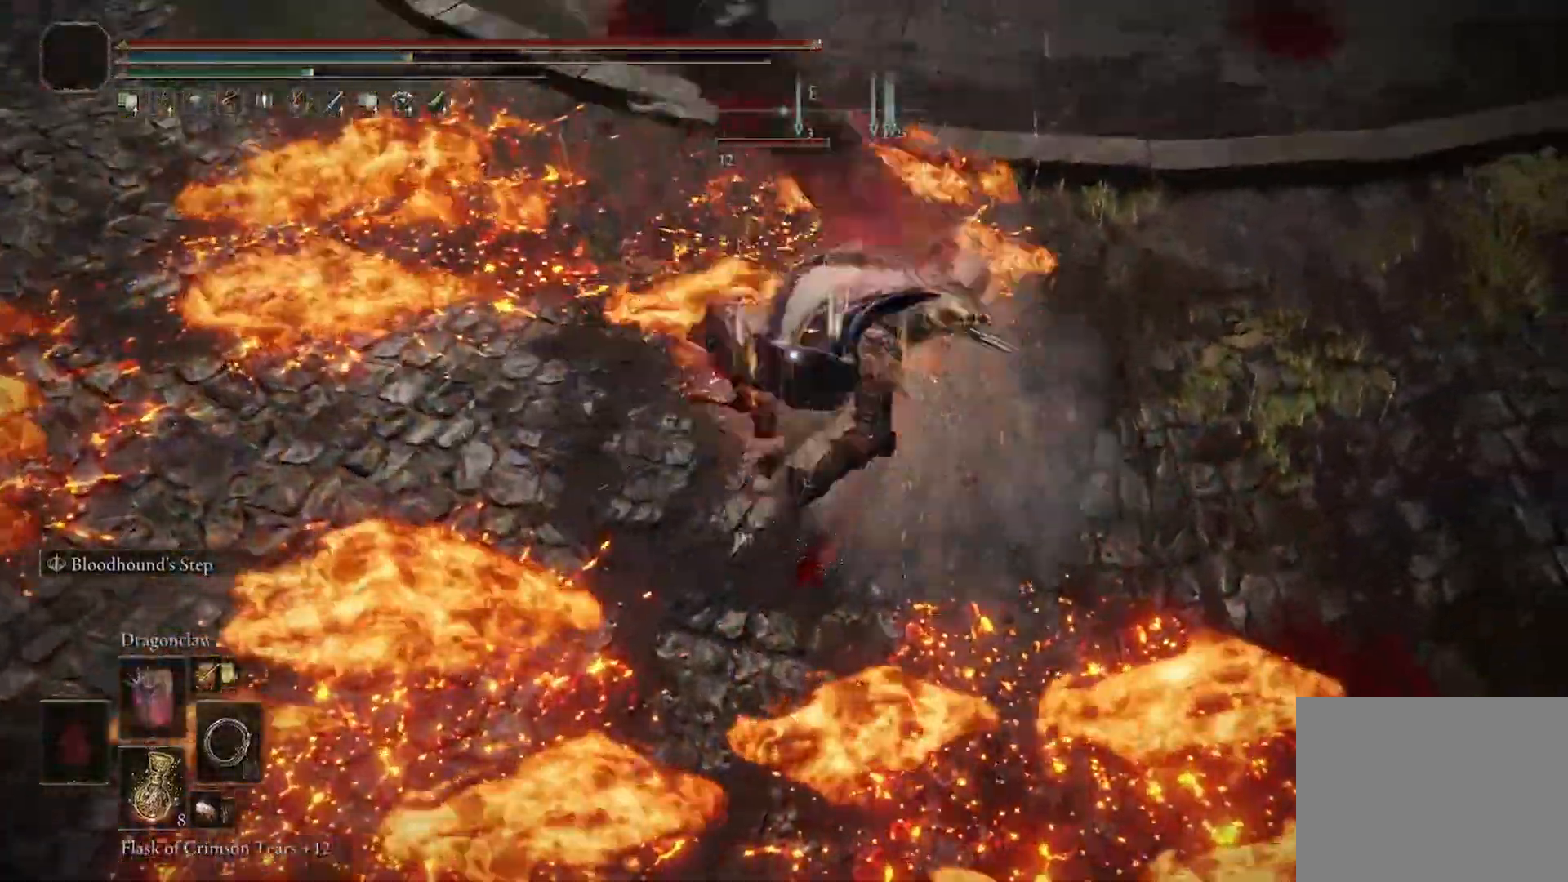
{"buttons": [], "left_stick": "center", "right_stick": "center", "events": []}
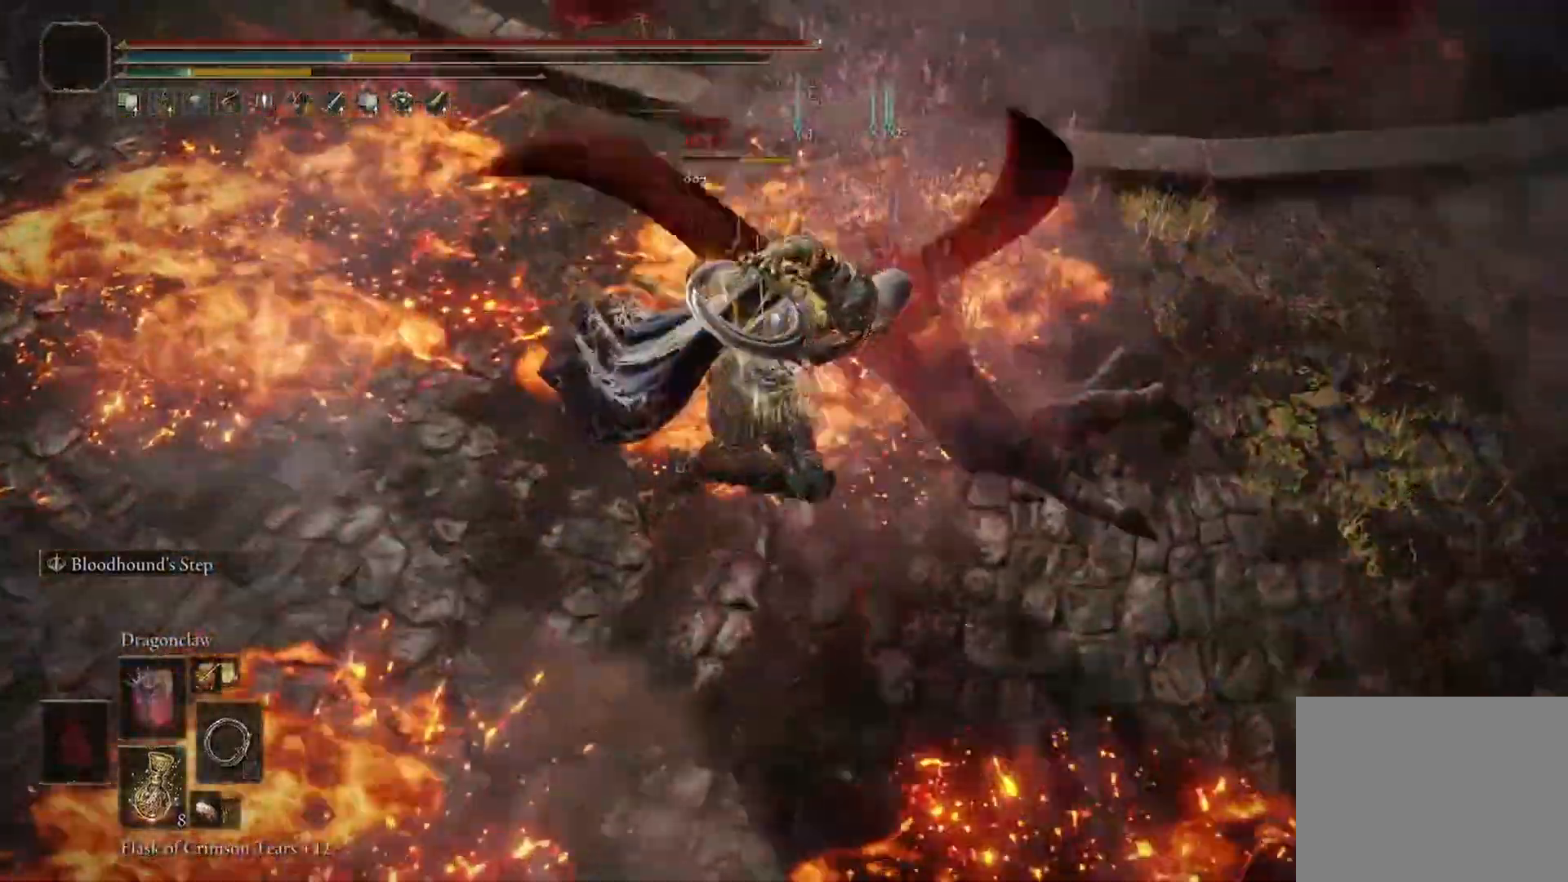
{"buttons": ["R1"], "left_stick": "center", "right_stick": "center", "events": [[458, "R1", "down"]]}
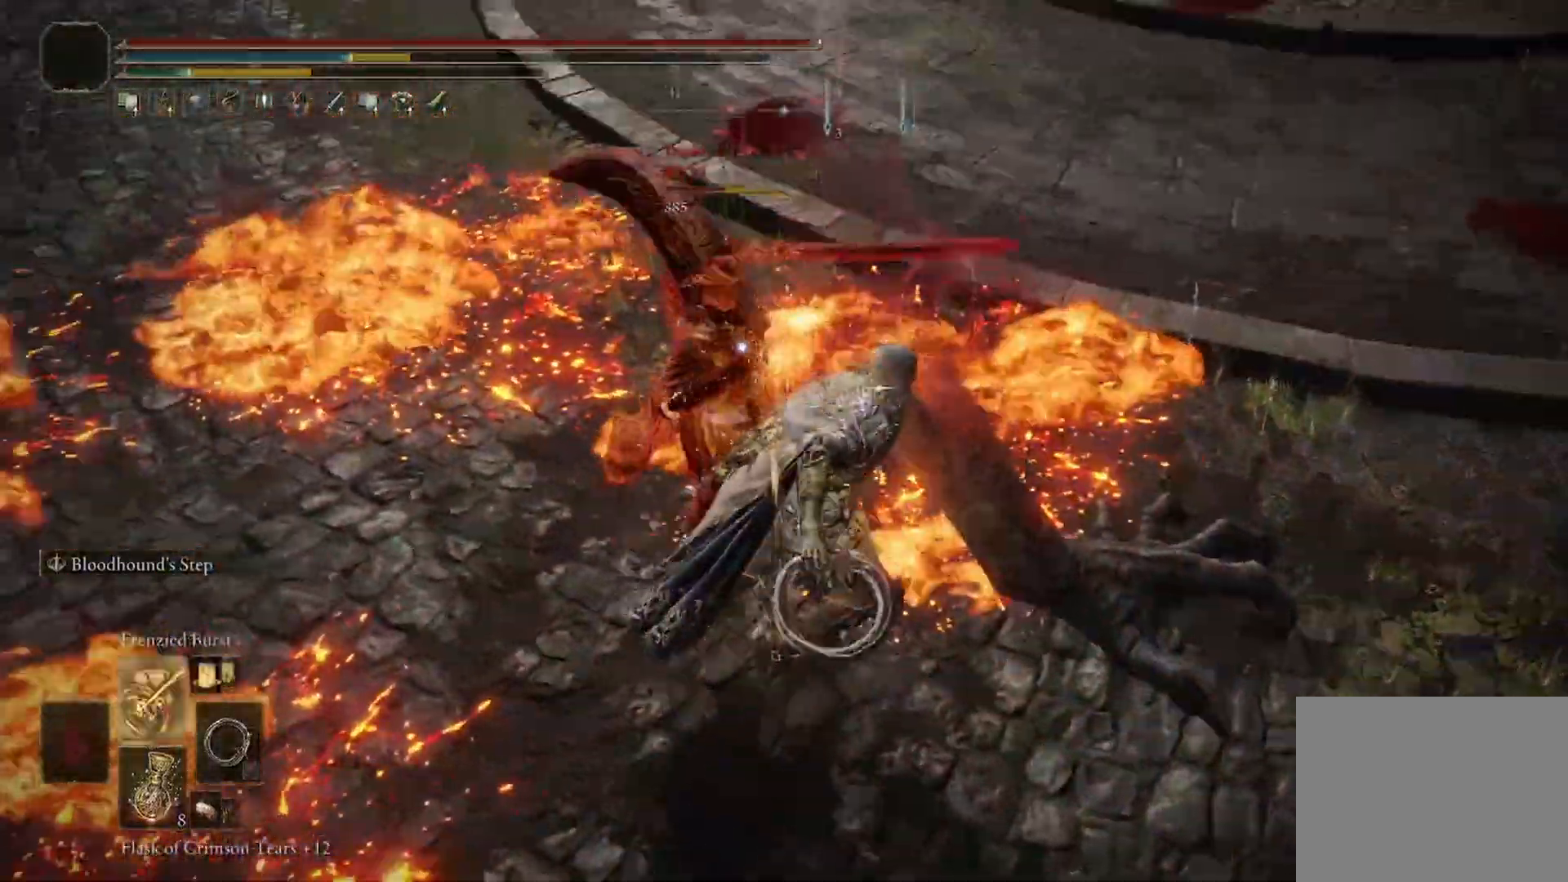
{"buttons": ["R1"], "left_stick": "center", "right_stick": "center", "events": [[83, "R1", "up"], [417, "R1", "down"]]}
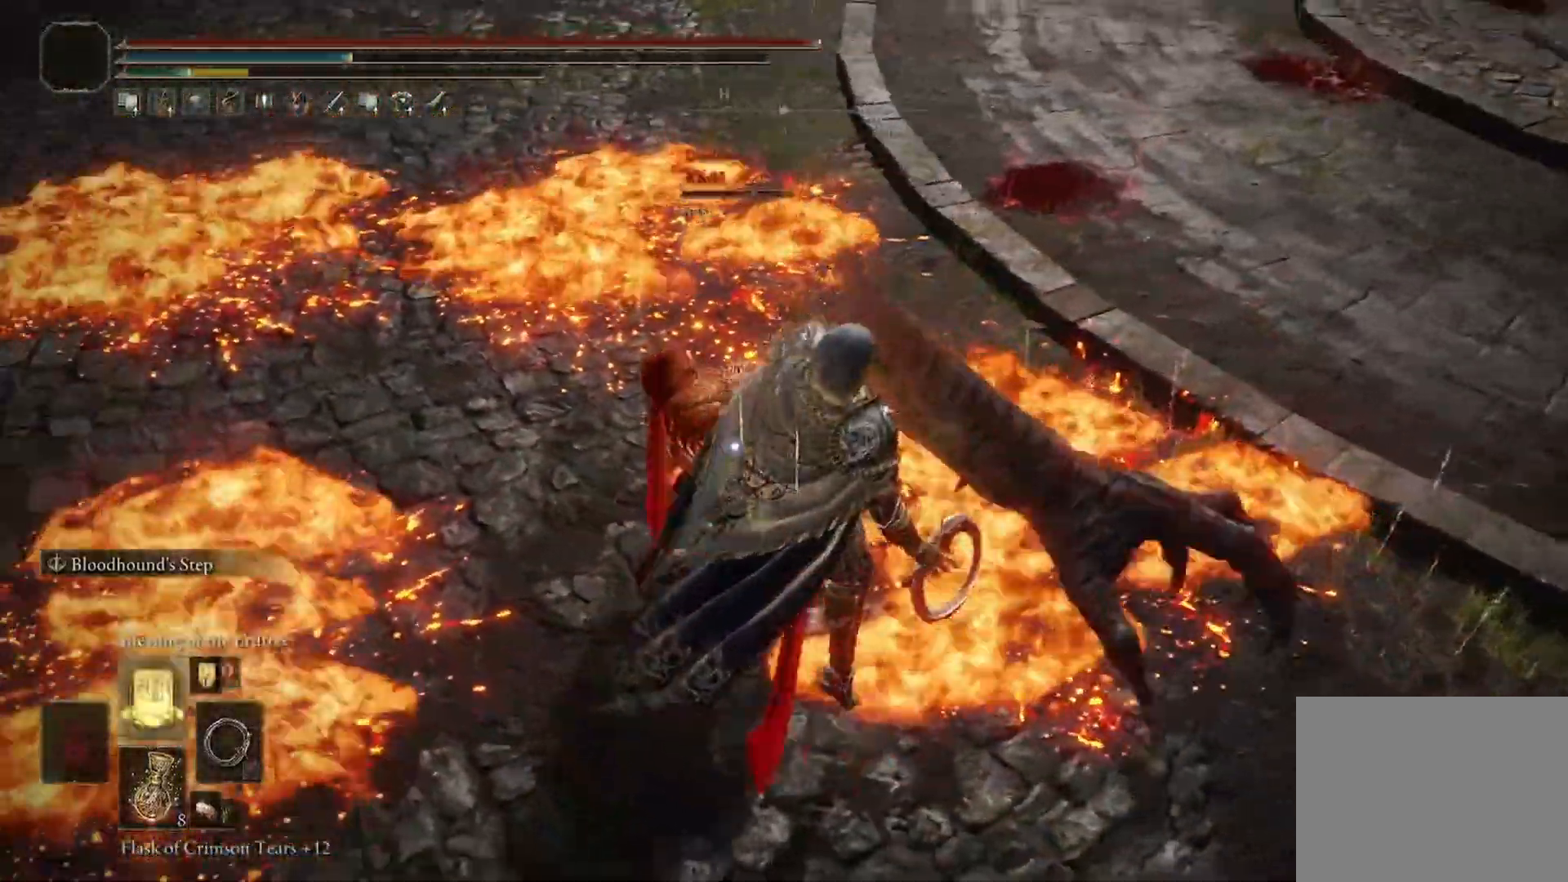
{"buttons": ["R1"], "left_stick": "center", "right_stick": "center", "events": [[42, "R1", "up"], [125, "R1", "down"], [208, "R1", "up"], [292, "R1", "down"], [375, "R1", "up"], [458, "R1", "down"]]}
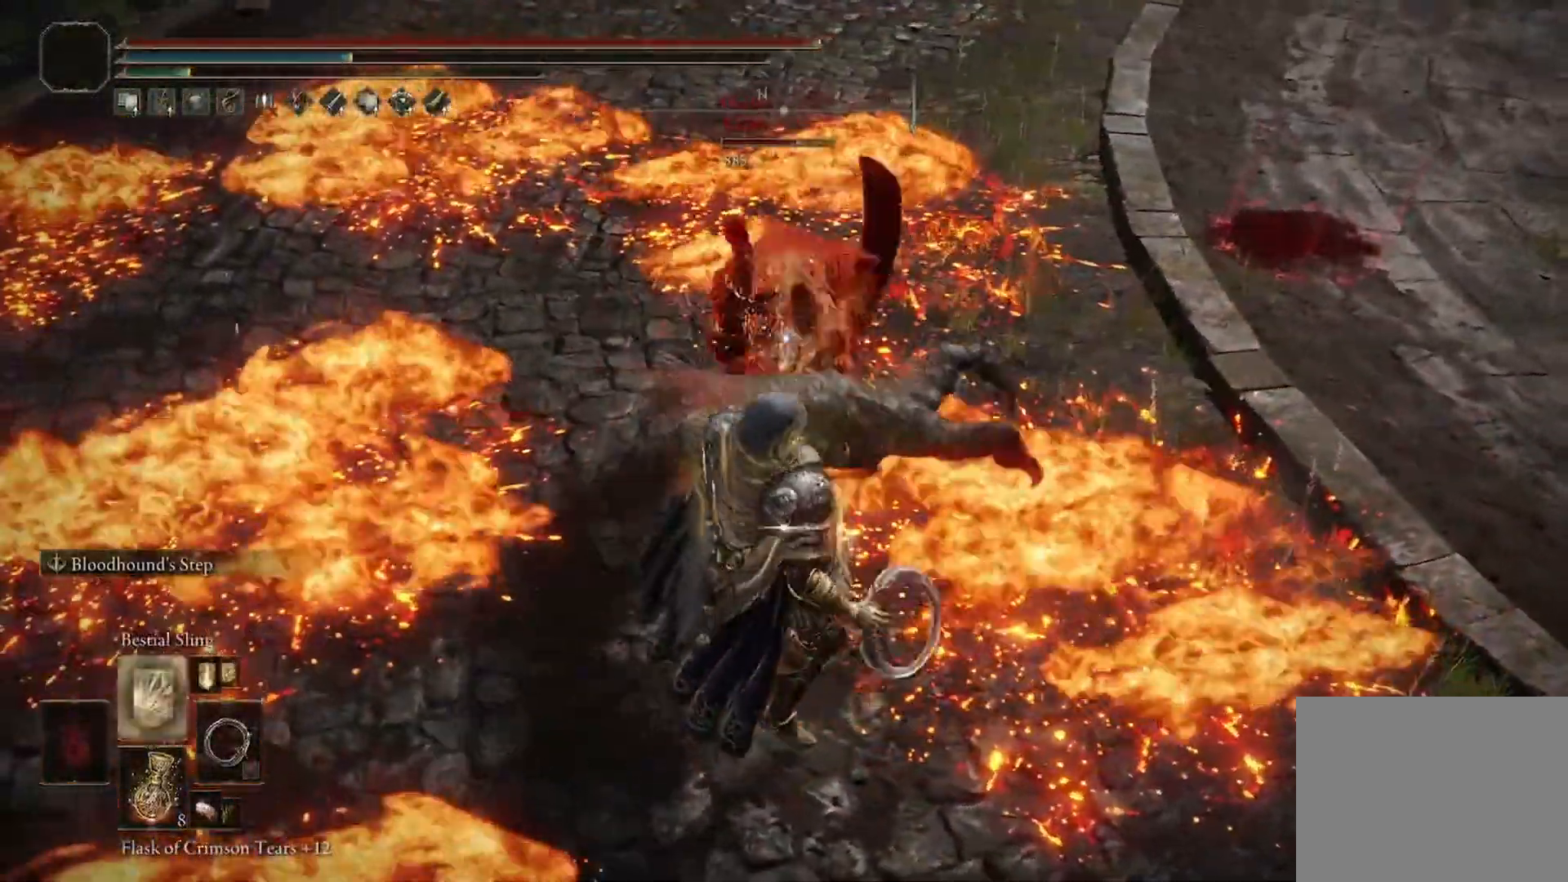
{"buttons": [], "left_stick": "up", "right_stick": "center", "events": [[42, "R1", "up"], [125, "left_stick", "down-left"], [375, "left_stick", "up-left"], [500, "left_stick", "up"]]}
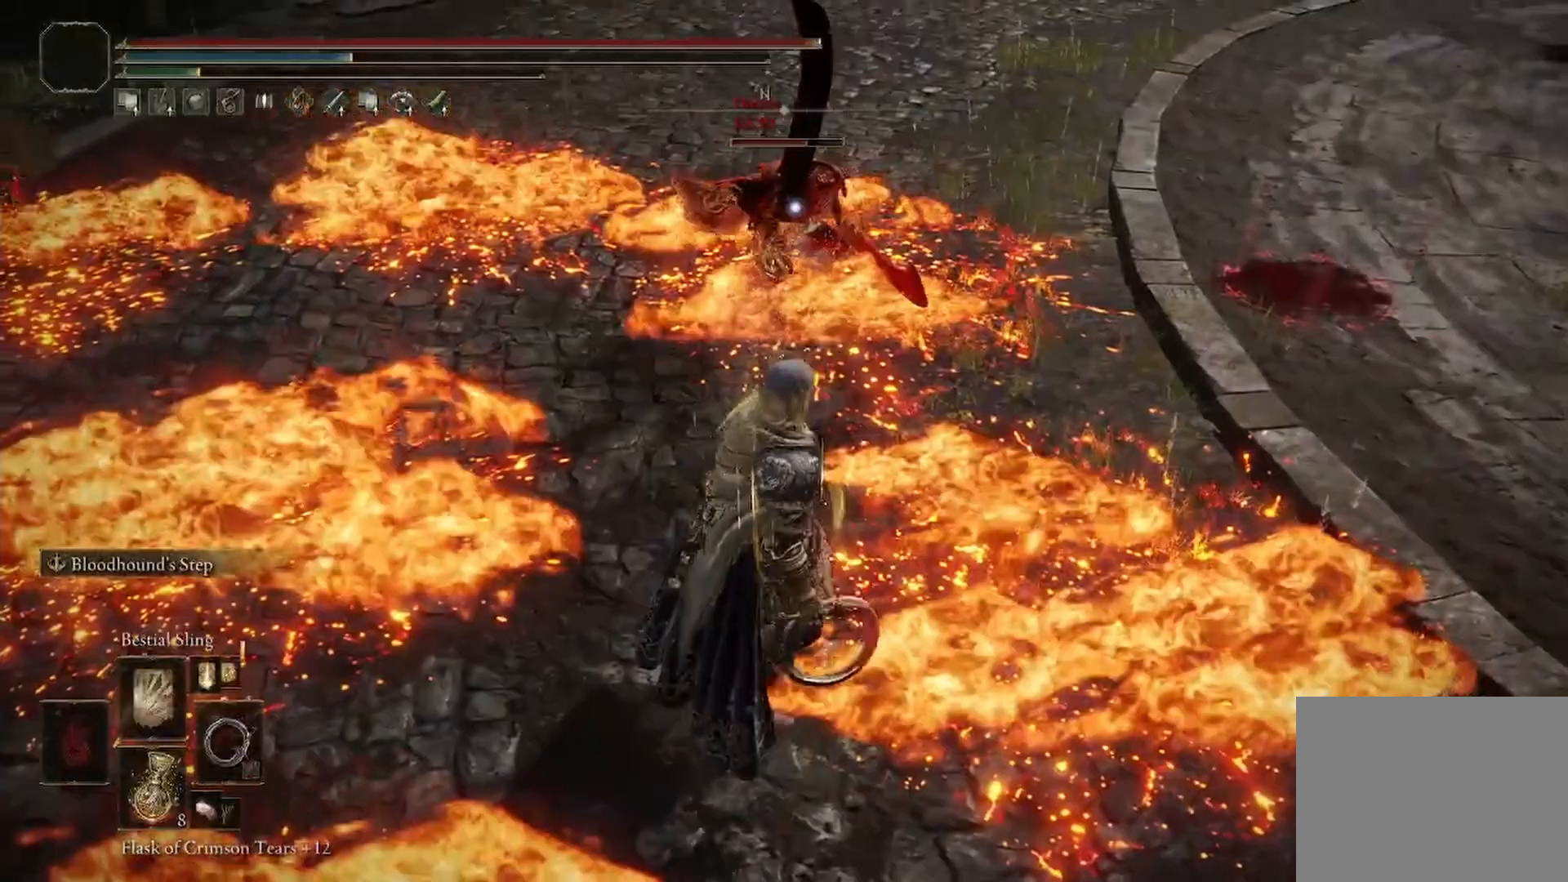
{"buttons": [], "left_stick": "up", "right_stick": "center", "events": [[42, "L1", "down"], [125, "L1", "up"], [208, "L1", "down"], [333, "L1", "up"]]}
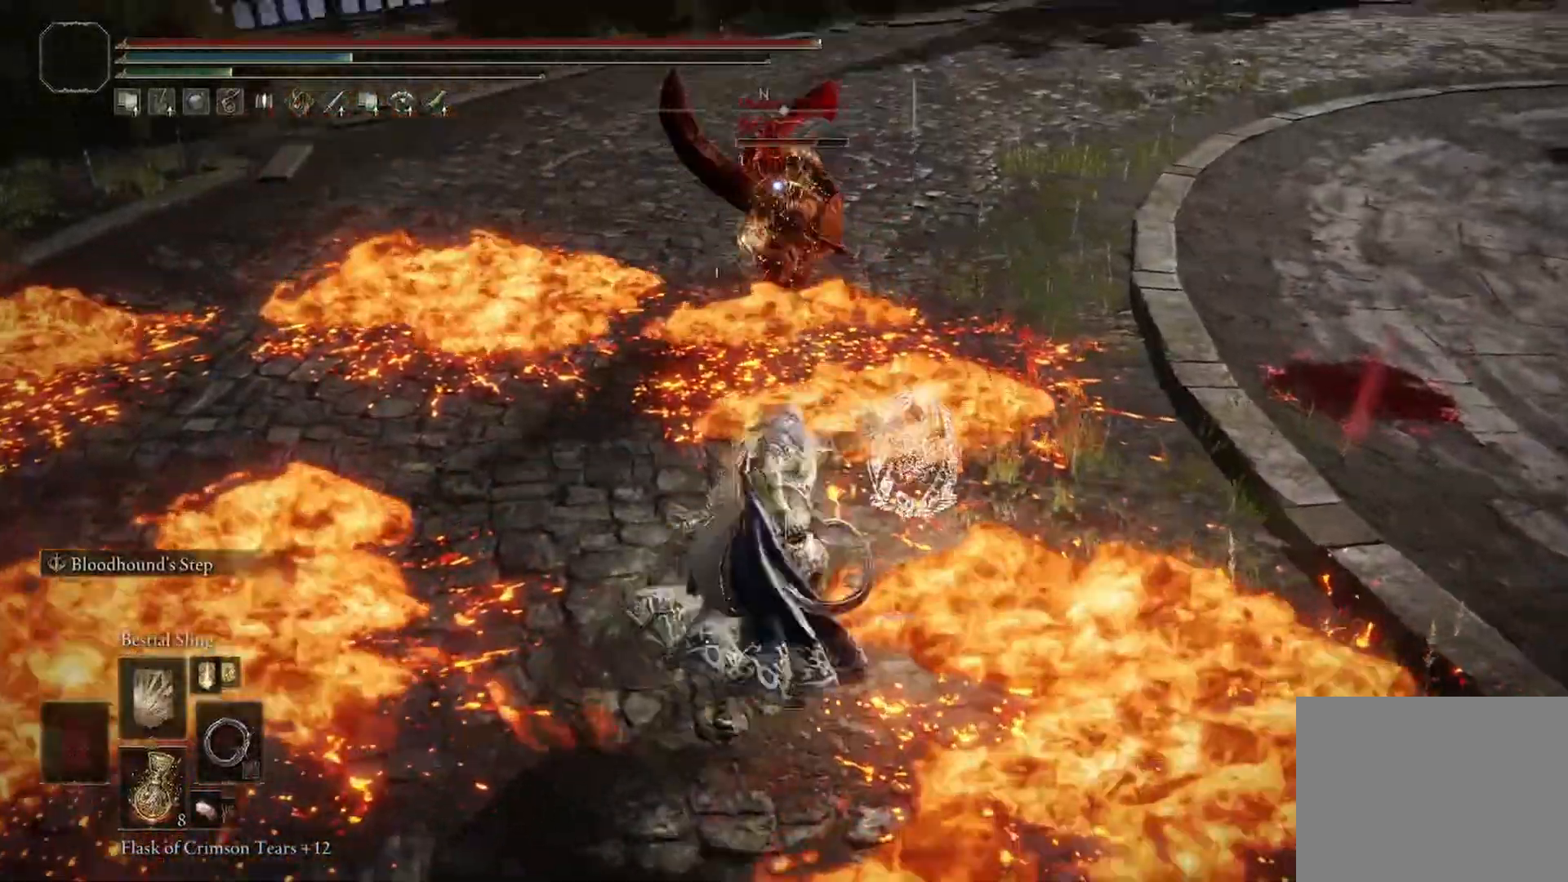
{"buttons": [], "left_stick": "center", "right_stick": "center", "events": [[83, "left_stick", "center"], [125, "R1", "down"], [208, "R1", "up"], [292, "L1", "down"], [375, "L1", "up"]]}
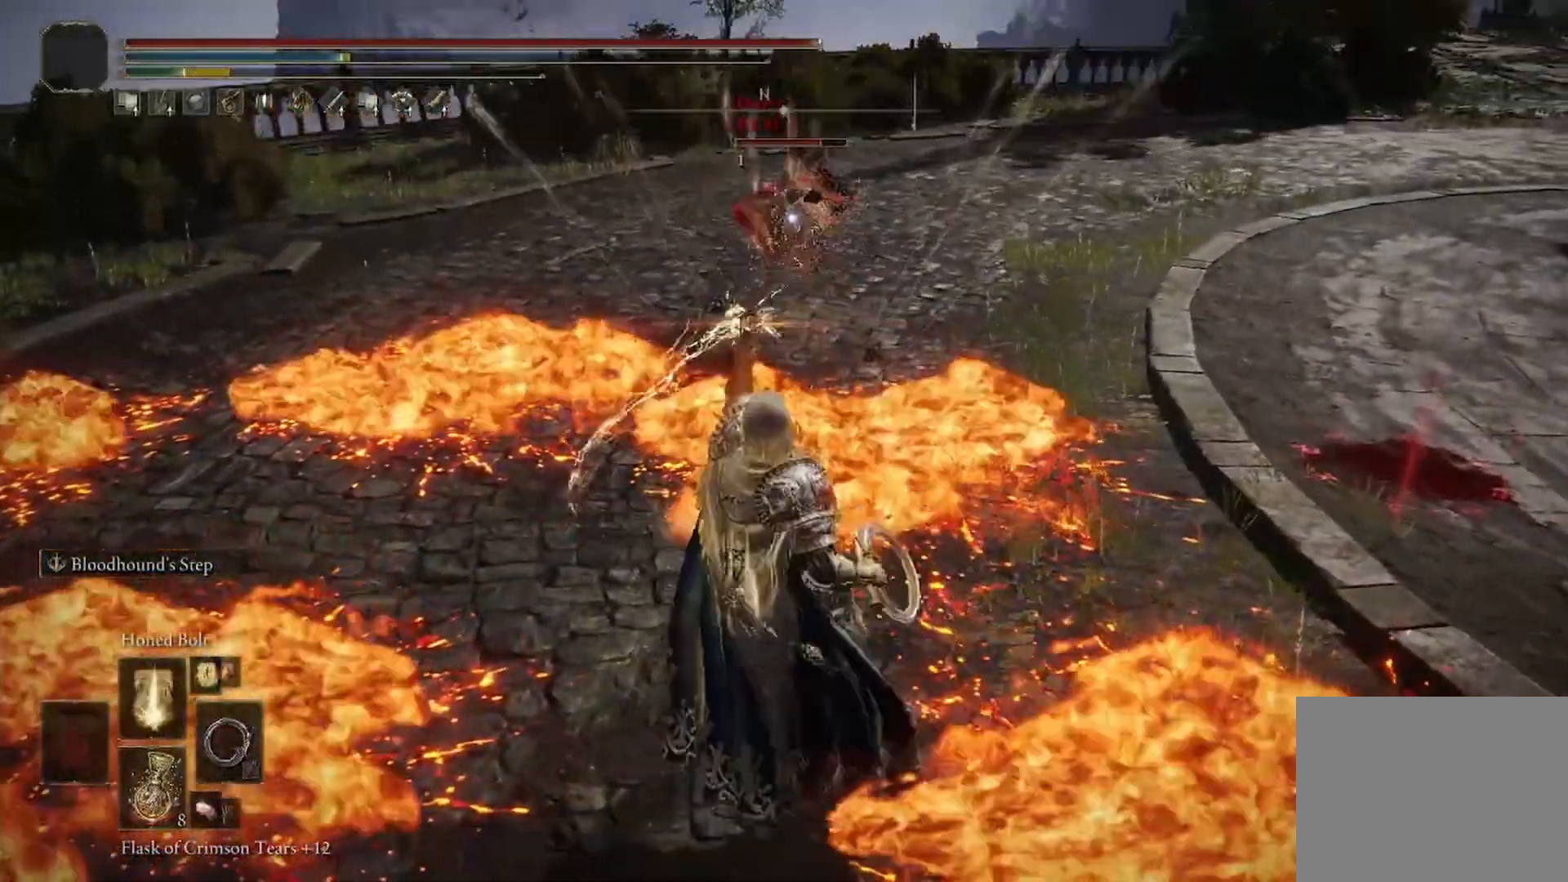
{"buttons": ["L1"], "left_stick": "center", "right_stick": "center", "events": [[292, "L1", "down"], [375, "L1", "up"], [458, "L1", "down"]]}
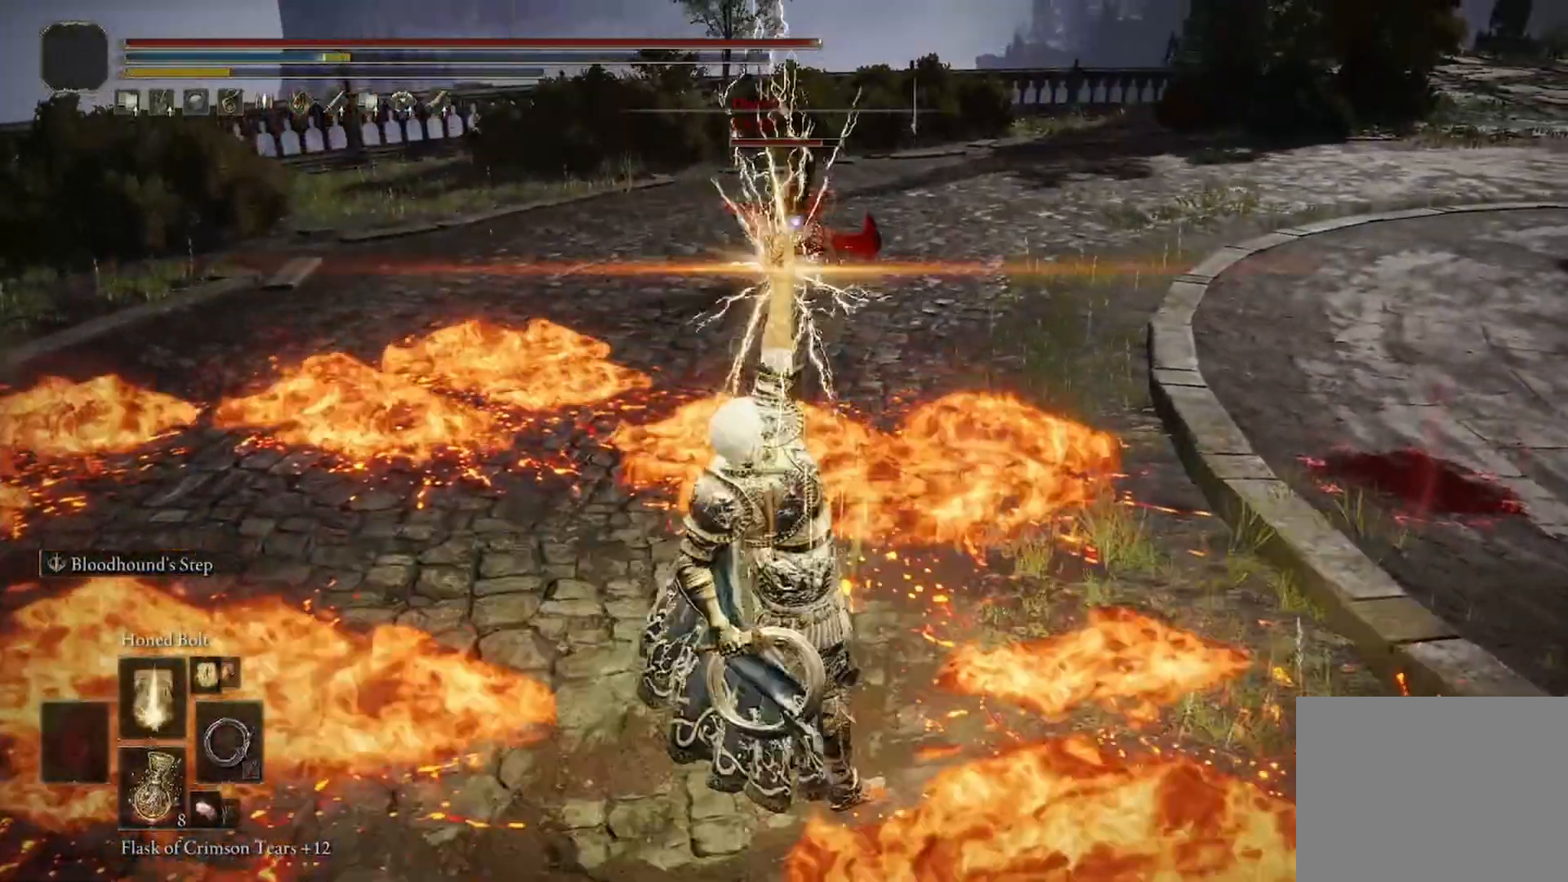
{"buttons": ["L1"], "left_stick": "center", "right_stick": "center", "events": [[42, "L1", "up"], [125, "L1", "down"], [250, "L1", "up"], [333, "L1", "down"], [417, "L1", "up"], [500, "L1", "down"]]}
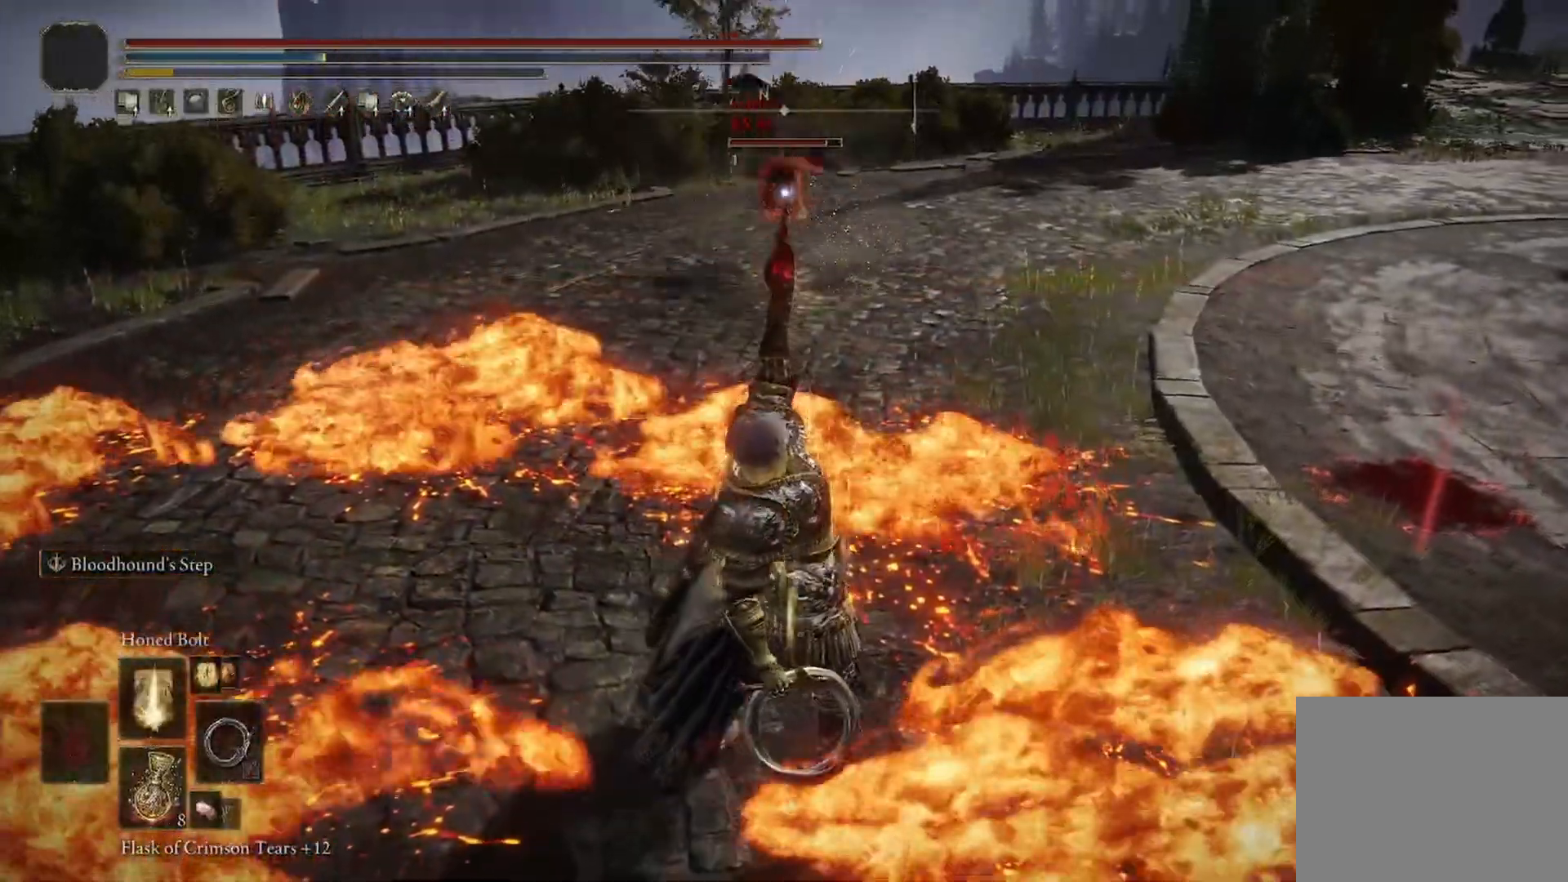
{"buttons": [], "left_stick": "right", "right_stick": "center", "events": [[83, "L1", "up"], [167, "L1", "down"], [250, "L1", "up"], [292, "left_stick", "right"], [375, "R1", "down"], [500, "R1", "up"]]}
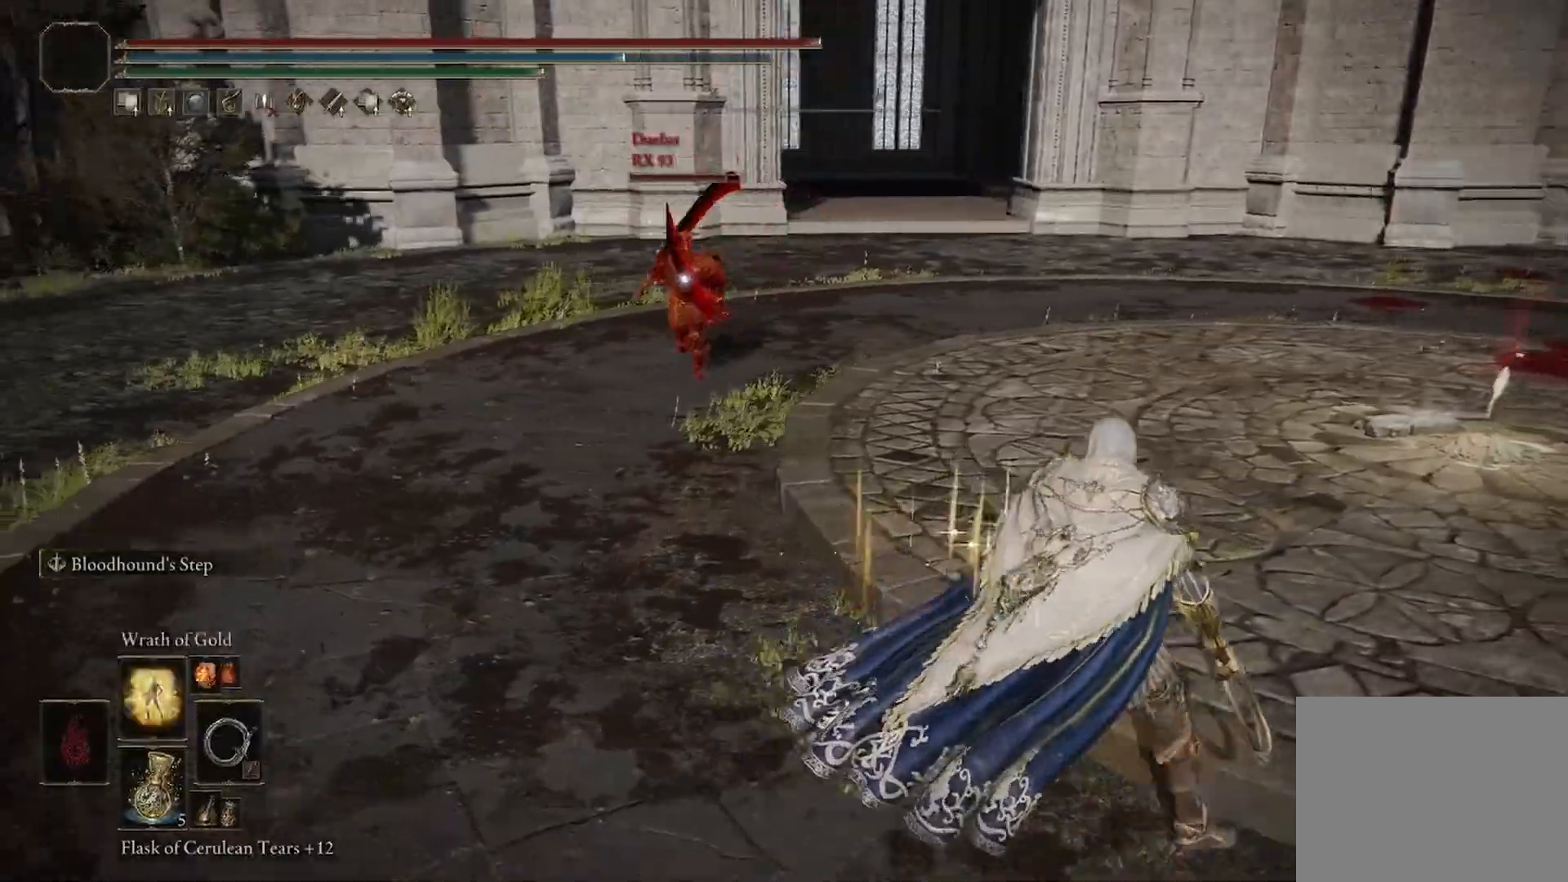
{"buttons": [], "left_stick": "right", "right_stick": "center", "events": [[83, "R1", "down"], [208, "R1", "up"]]}
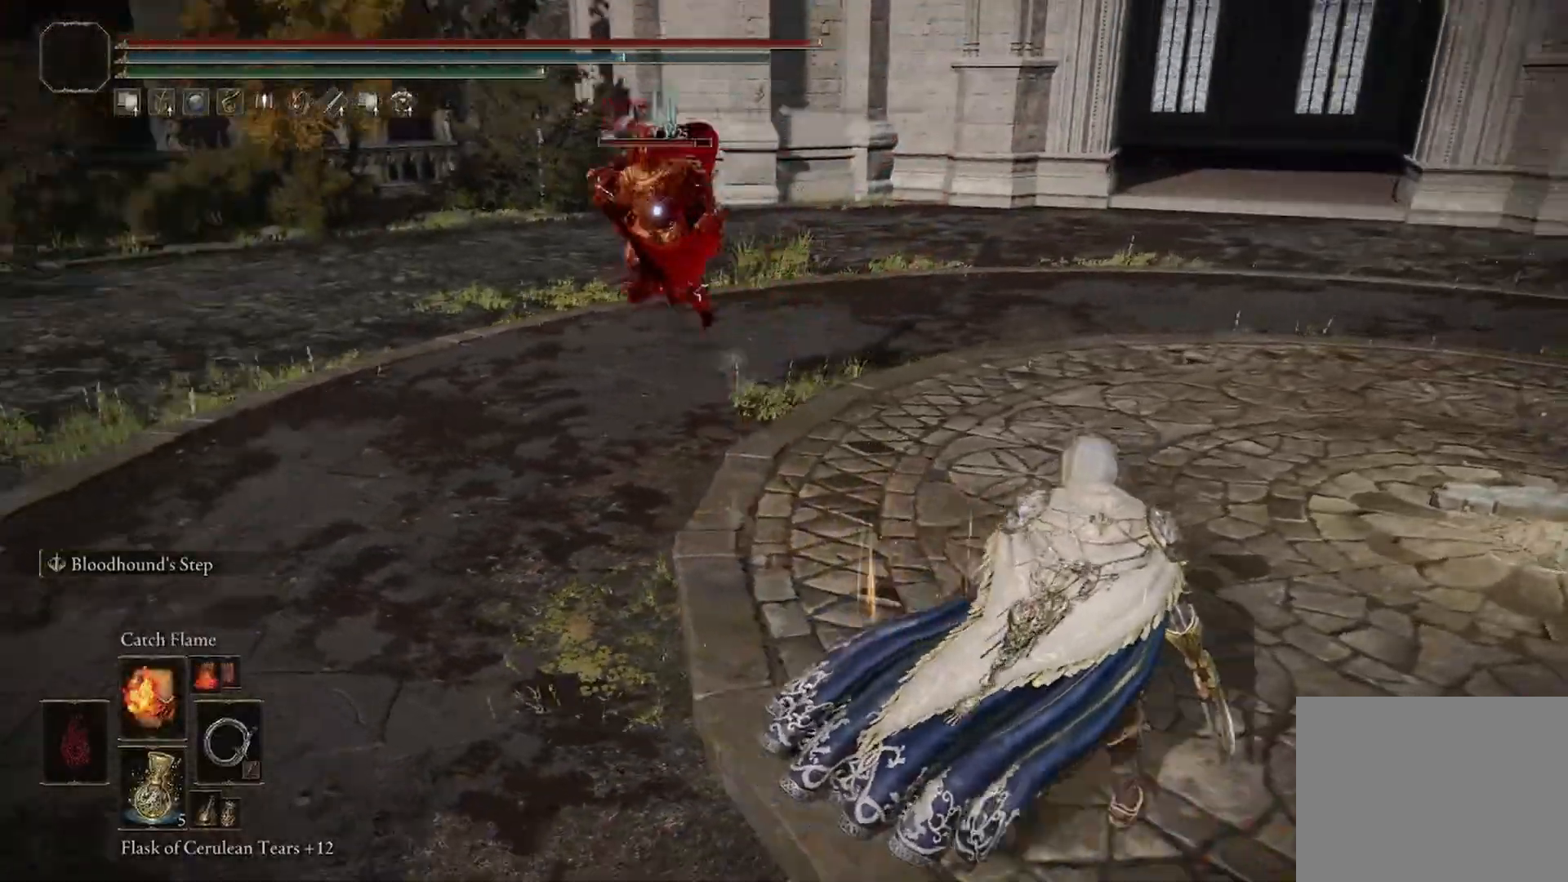
{"buttons": [], "left_stick": "down", "right_stick": "center", "events": [[42, "left_stick", "down-right"], [208, "left_stick", "down"]]}
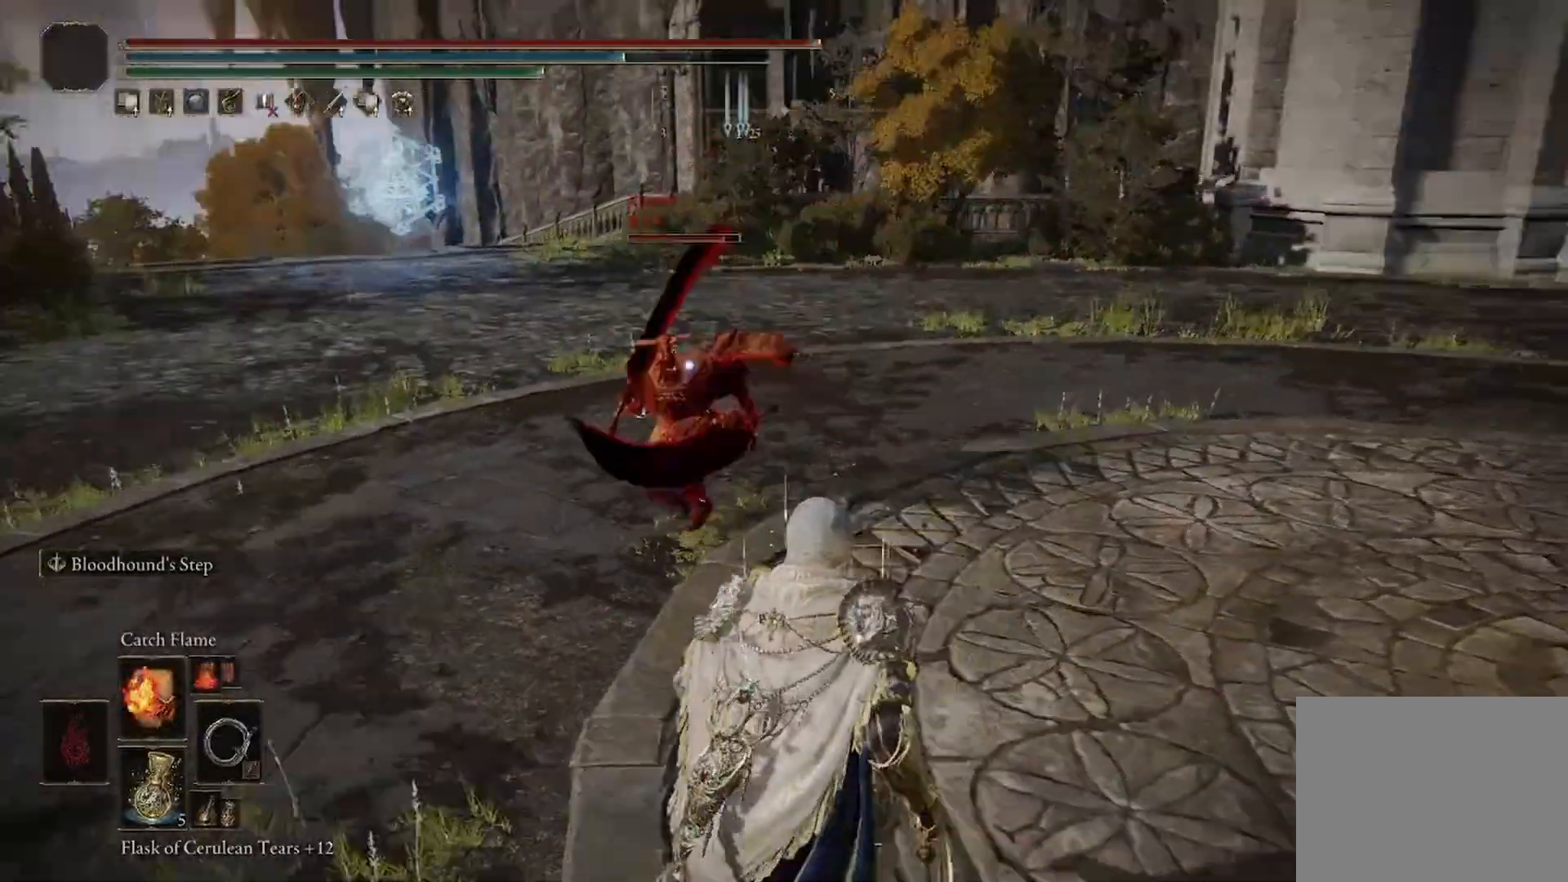
{"buttons": [], "left_stick": "center", "right_stick": "center", "events": [[83, "left_stick", "down-left"], [167, "L1", "down"], [250, "left_stick", "center"], [292, "L1", "up"], [417, "L1", "down"], [500, "L1", "up"]]}
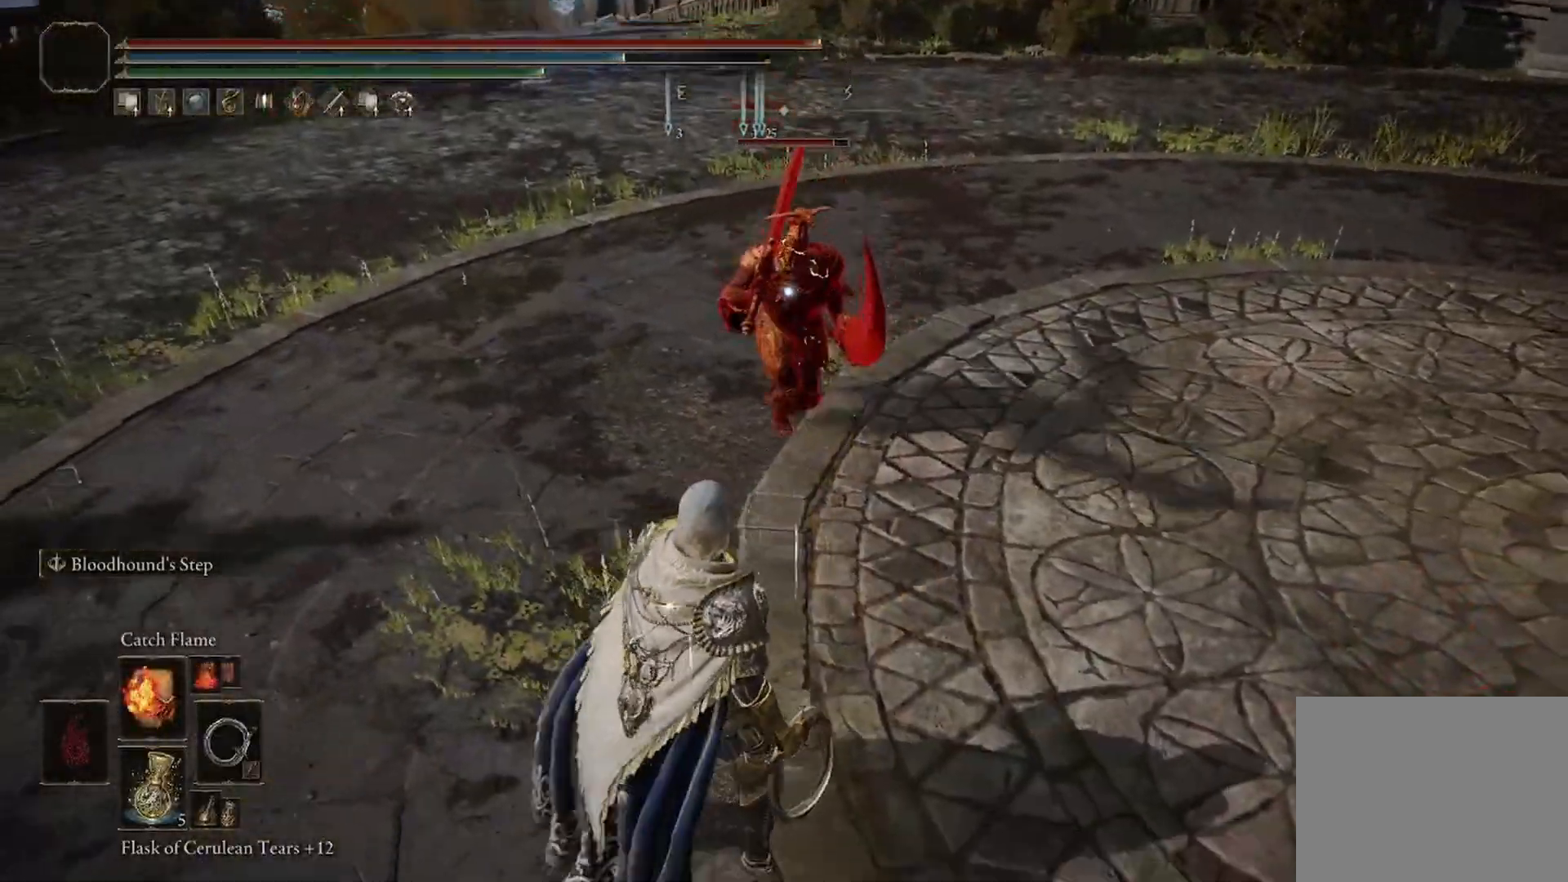
{"buttons": ["L1"], "left_stick": "center", "right_stick": "center", "events": [[42, "L1", "down"], [125, "L1", "up"], [458, "L1", "down"]]}
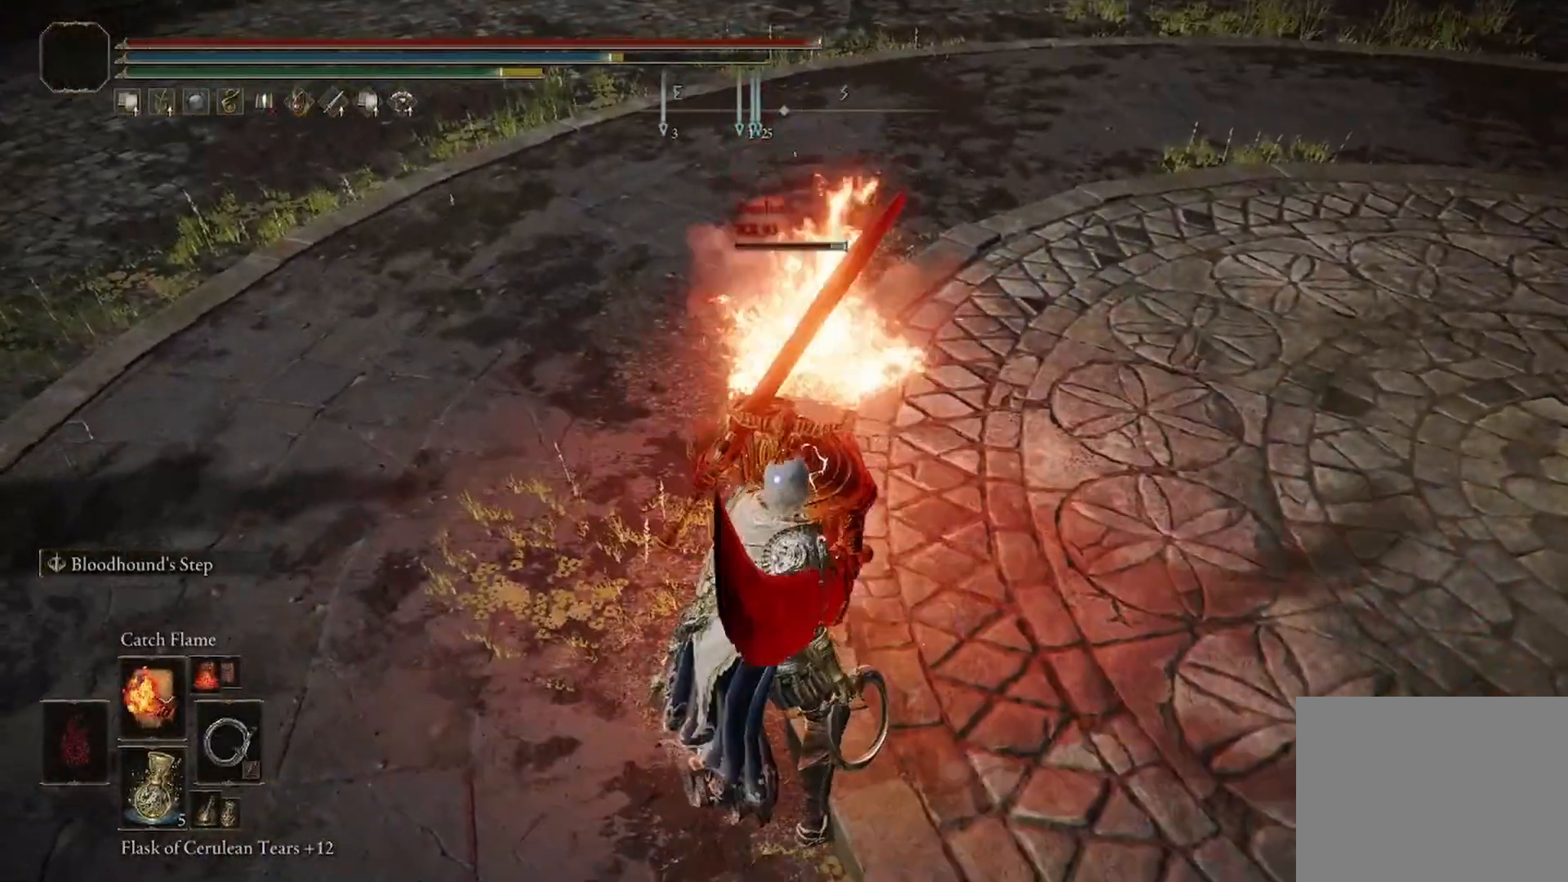
{"buttons": ["L1"], "left_stick": "center", "right_stick": "center", "events": [[83, "L1", "up"], [333, "R1", "down"], [417, "R1", "up"], [500, "L1", "down"]]}
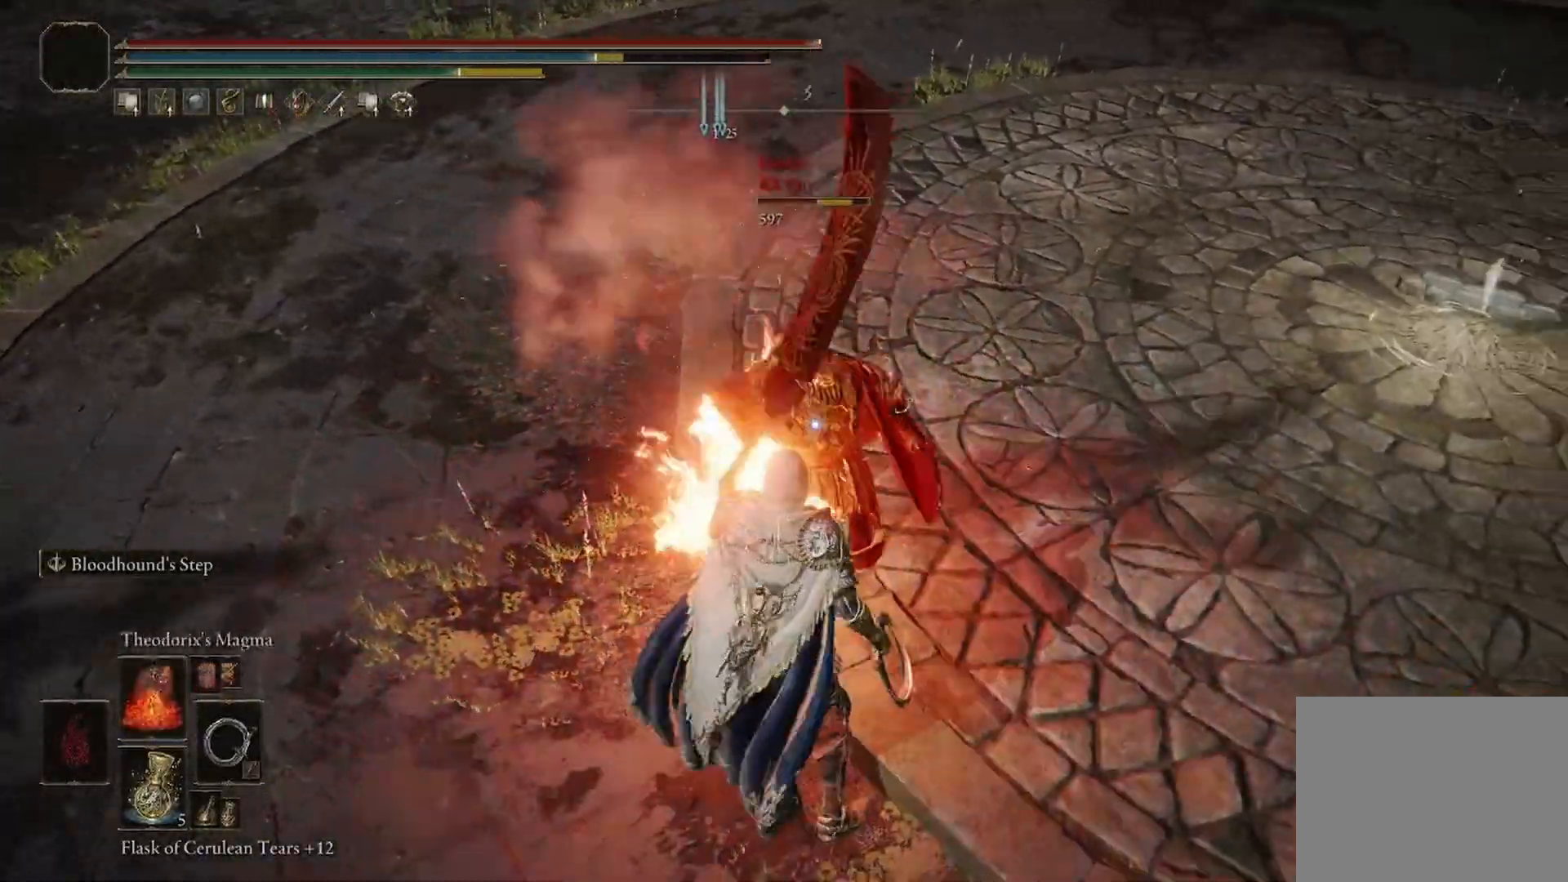
{"buttons": ["R1"], "left_stick": "center", "right_stick": "center", "events": [[83, "L1", "up"], [458, "R1", "down"]]}
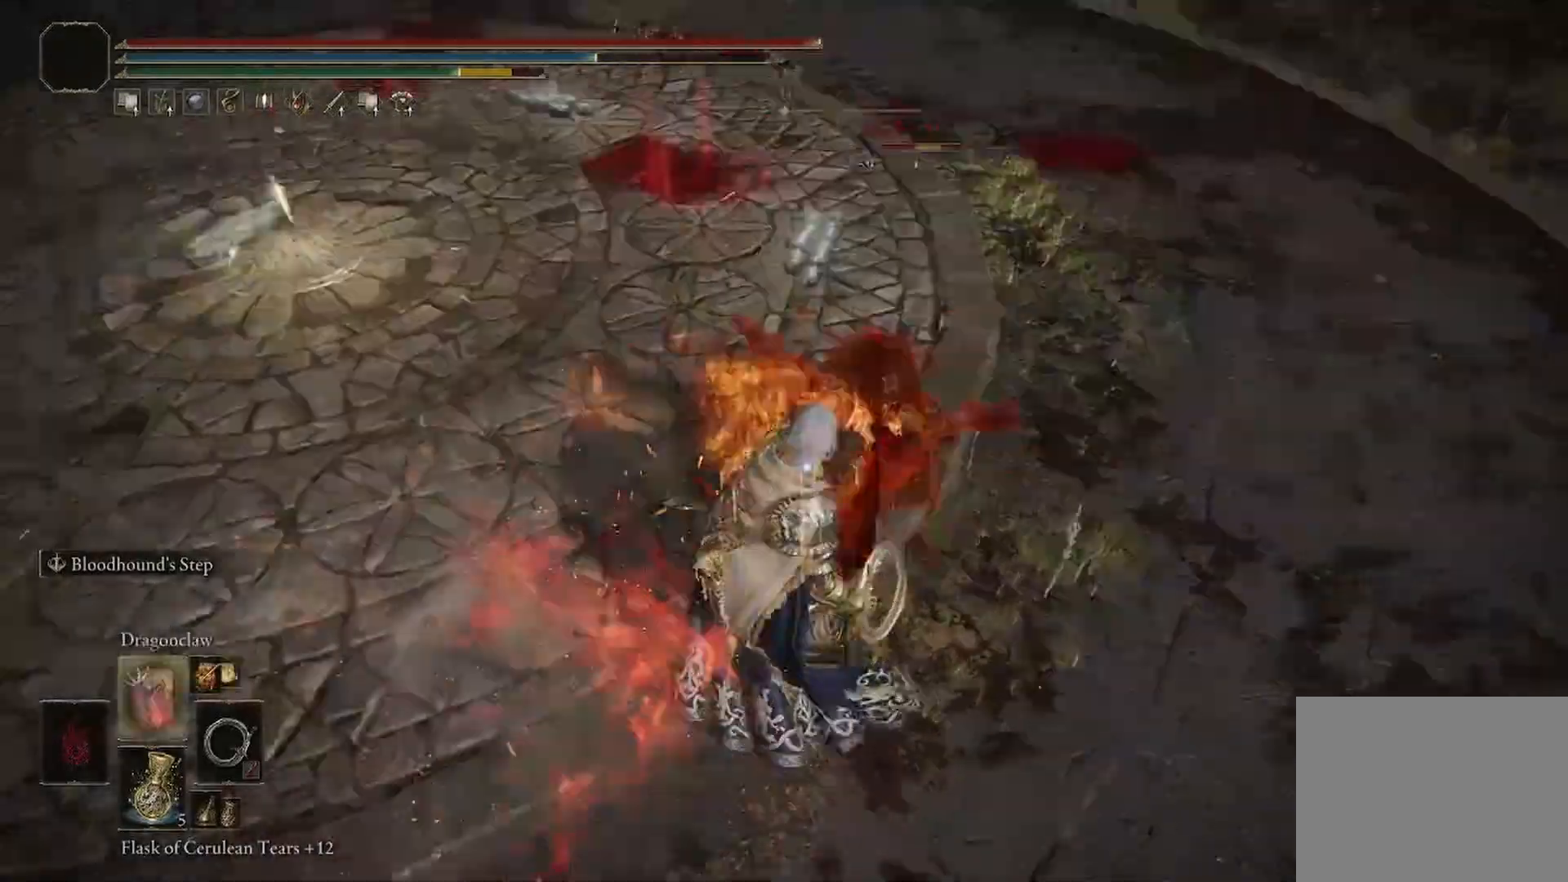
{"buttons": [], "left_stick": "center", "right_stick": "center", "events": [[83, "R1", "up"], [167, "L1", "down"], [292, "L1", "up"]]}
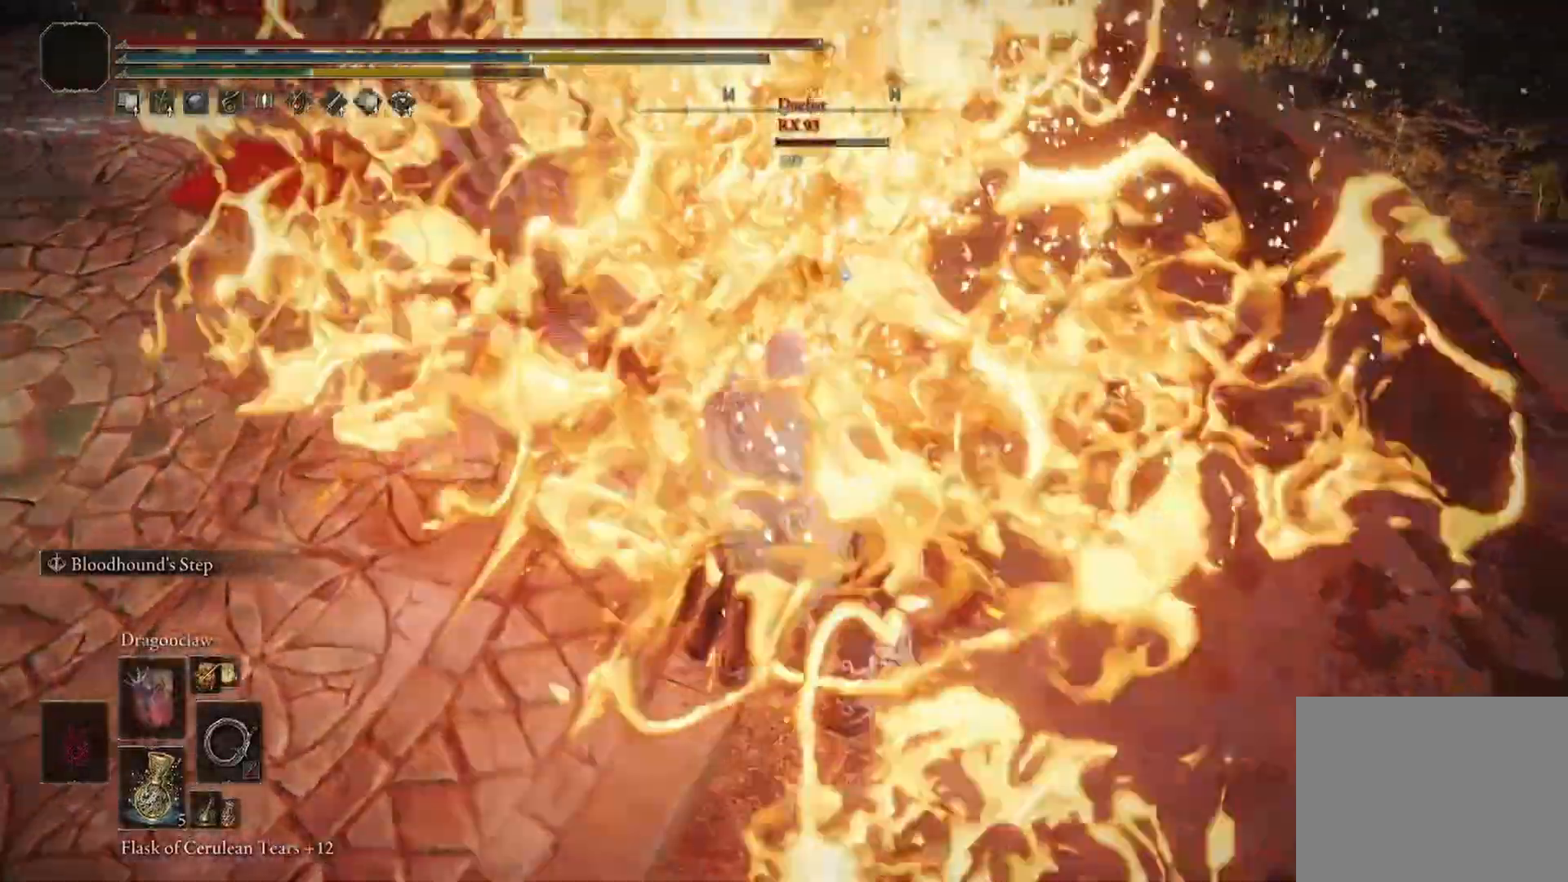
{"buttons": [], "left_stick": "center", "right_stick": "center", "events": []}